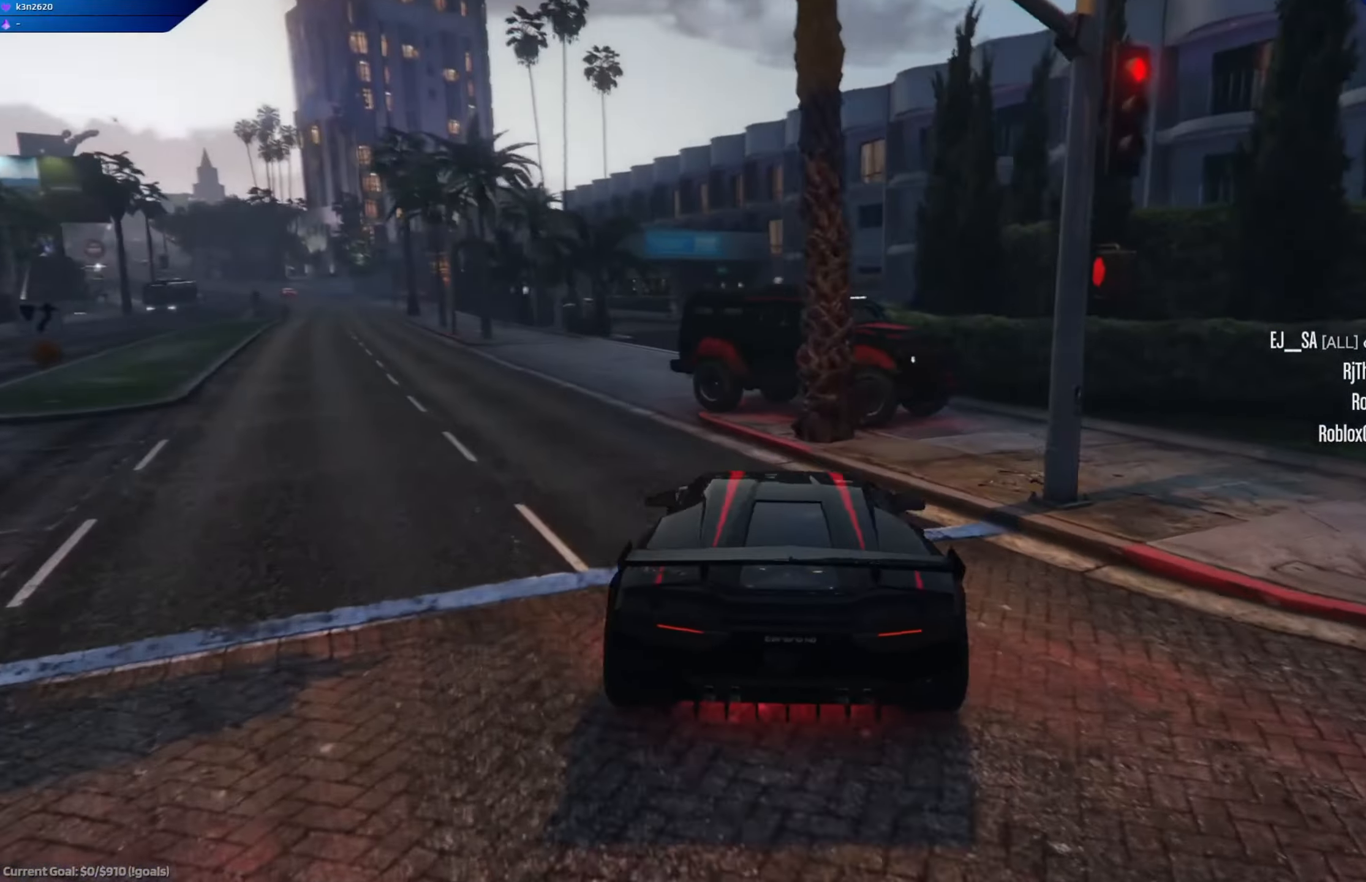
Gameplay with a controller (Xbox layout); each line is a JSON object with the inputs held at the frame after it. "events" lists button and stick changes between this image and that frame as [ms after this image, input, new state], when the widget could be followed in between.
{"buttons": ["L2"], "left_stick": "left", "right_stick": "center", "events": [[201, "right_stick", "center"], [284, "left_stick", "left"]]}
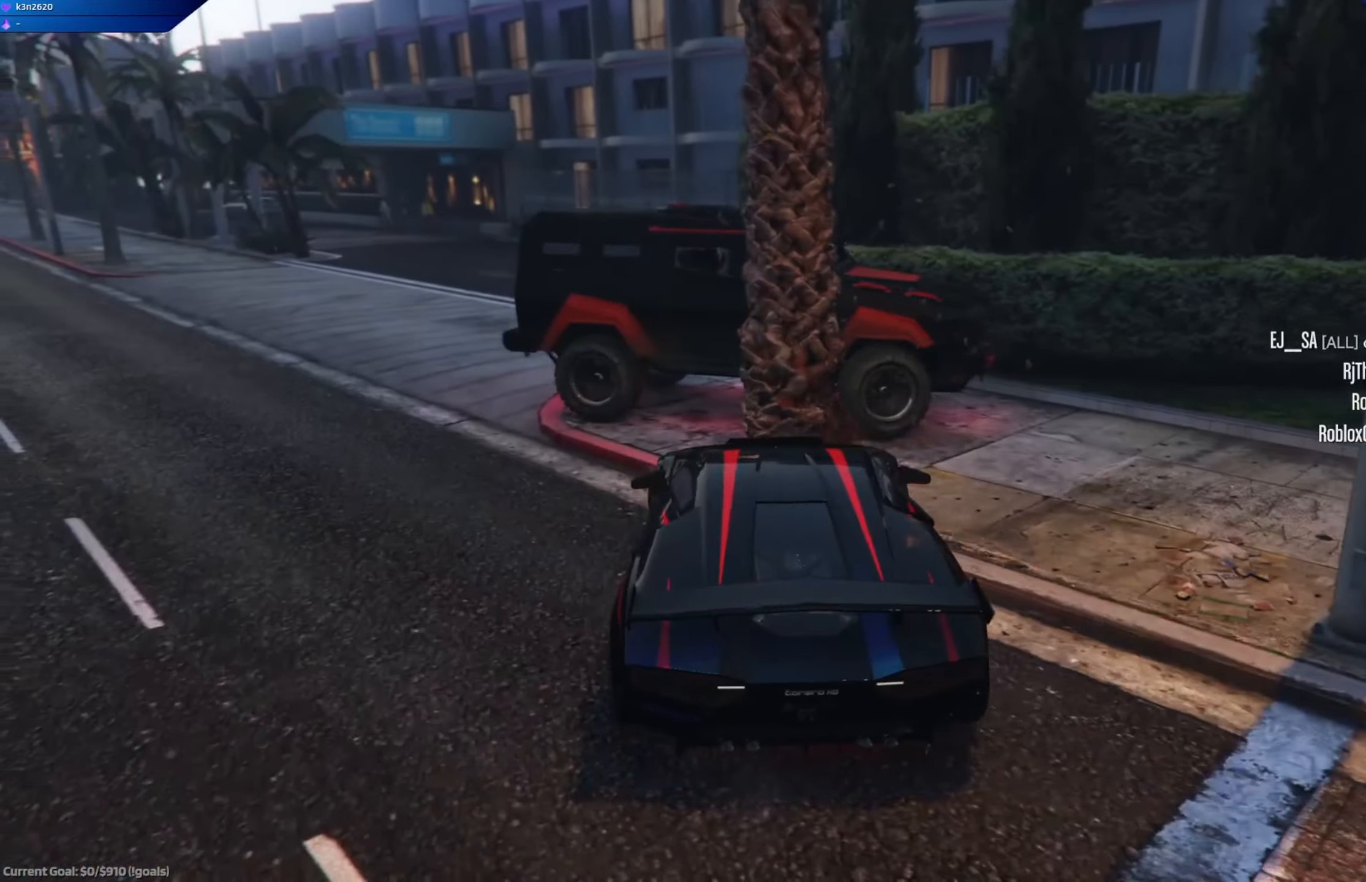
{"buttons": ["L2"], "left_stick": "right", "right_stick": "center", "events": [[67, "left_stick", "center"], [100, "L2", "up"], [317, "L2", "down"], [350, "left_stick", "right"]]}
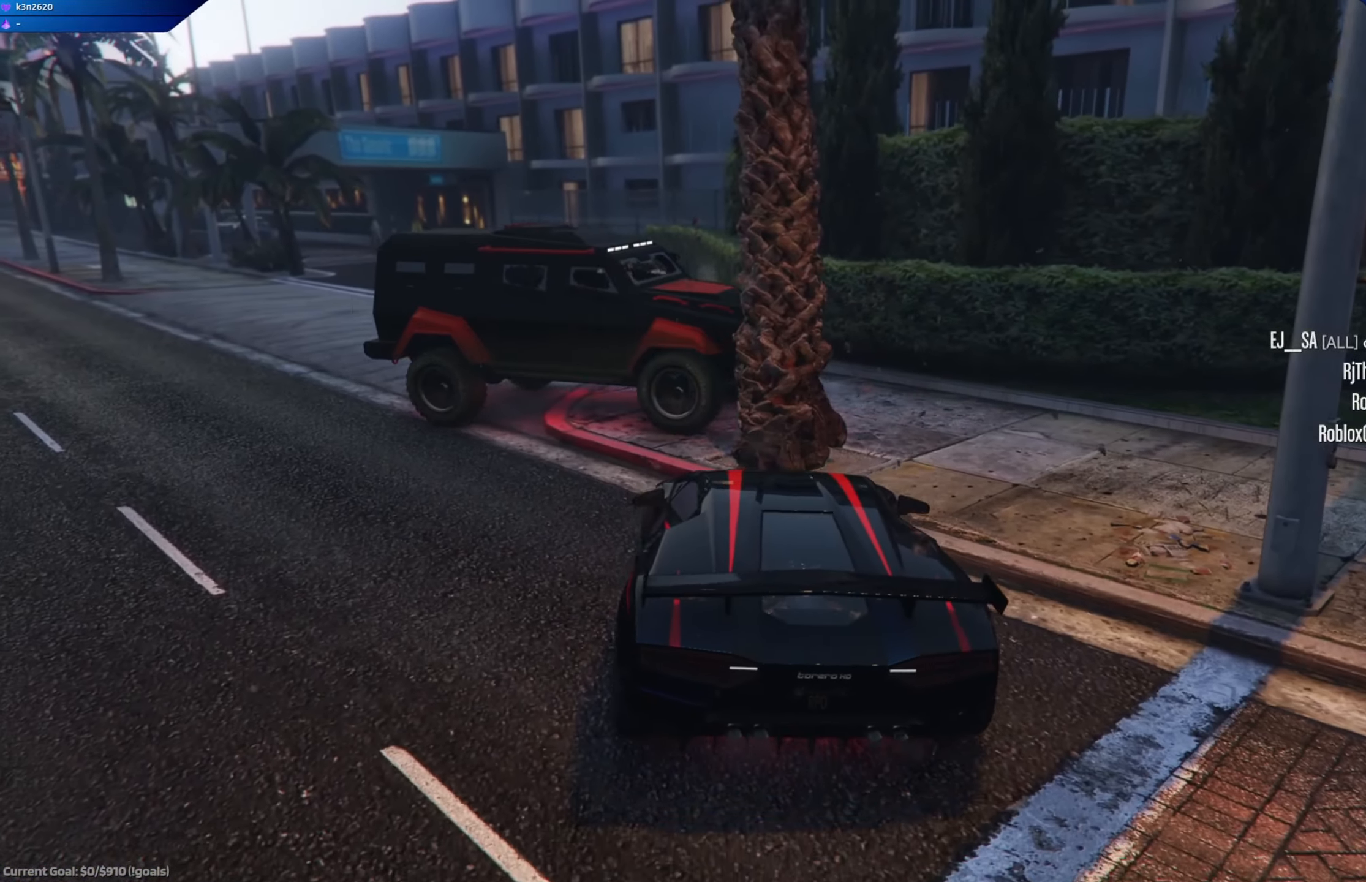
{"buttons": ["R2"], "left_stick": "right", "right_stick": "center", "events": [[34, "left_stick", "center"], [100, "left_stick", "left"], [251, "L2", "up"], [251, "R2", "down"], [501, "left_stick", "right"]]}
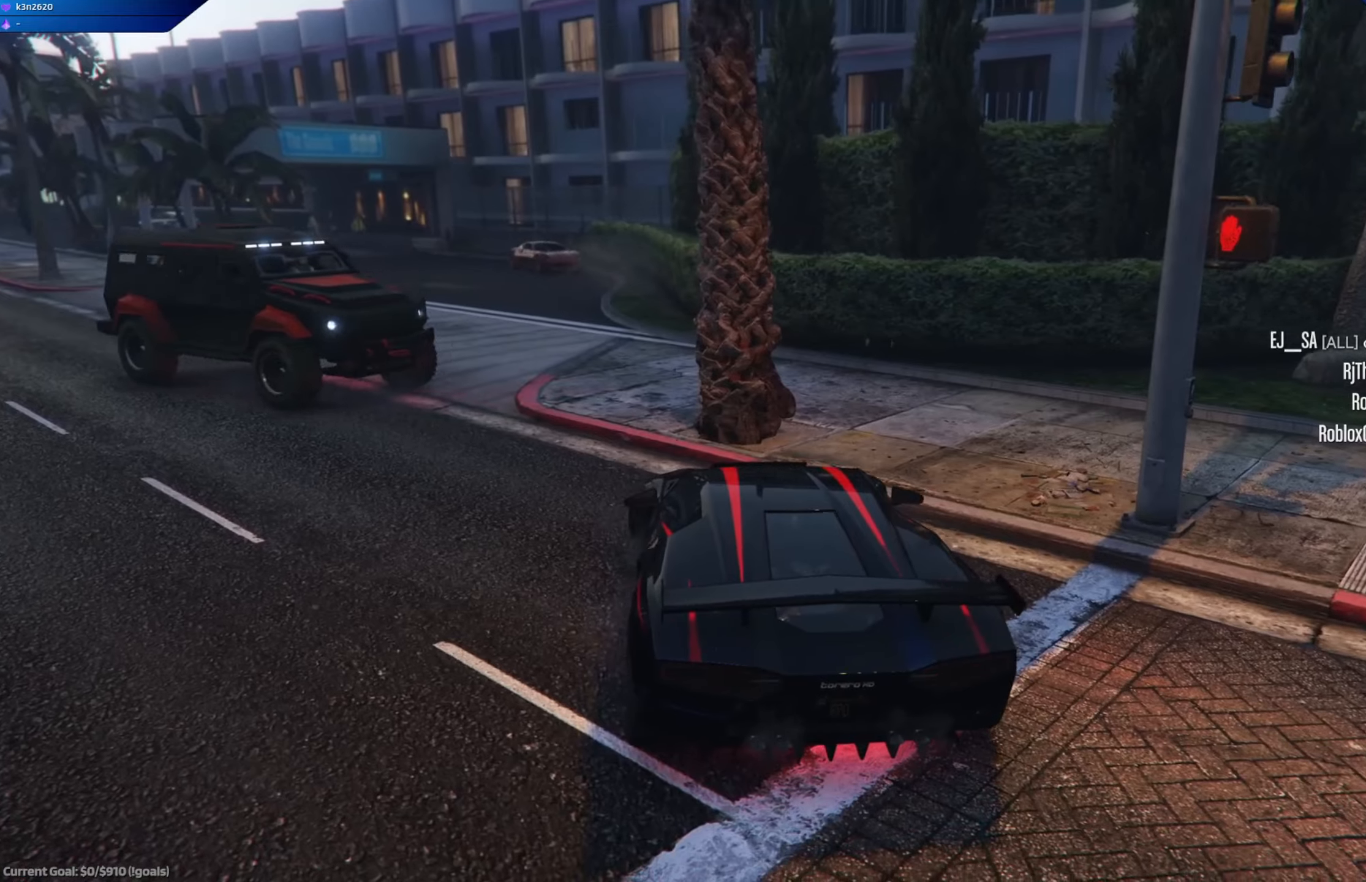
{"buttons": ["R2"], "left_stick": "left", "right_stick": "center", "events": [[17, "left_stick", "center"], [184, "left_stick", "left"], [217, "R2", "up"], [334, "A", "down"], [334, "R2", "down"], [384, "A", "up"]]}
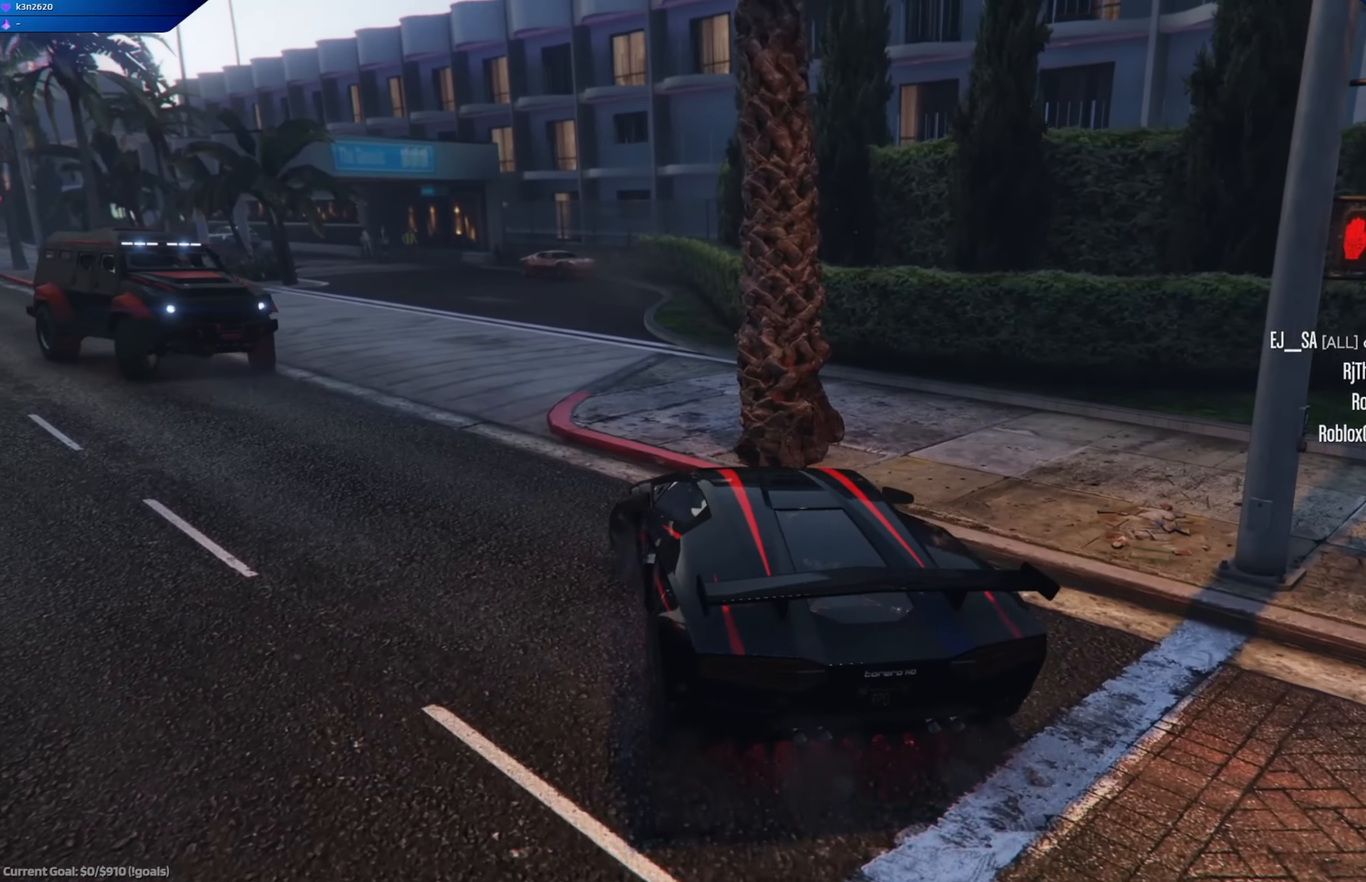
{"buttons": ["R2"], "left_stick": "right", "right_stick": "center", "events": [[100, "left_stick", "center"], [283, "left_stick", "right"]]}
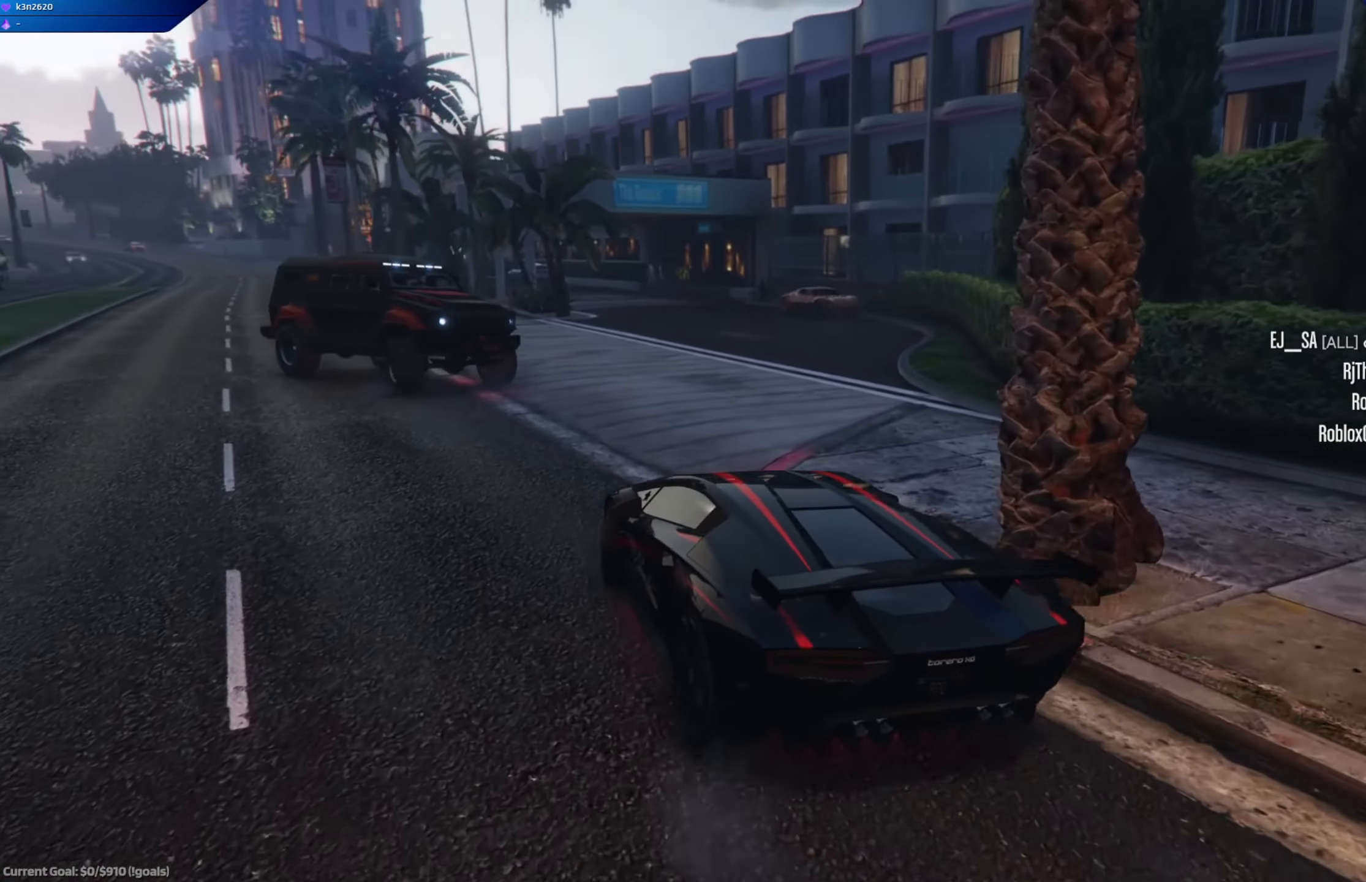
{"buttons": [], "left_stick": "left", "right_stick": "center", "events": [[451, "R2", "up"], [451, "left_stick", "left"]]}
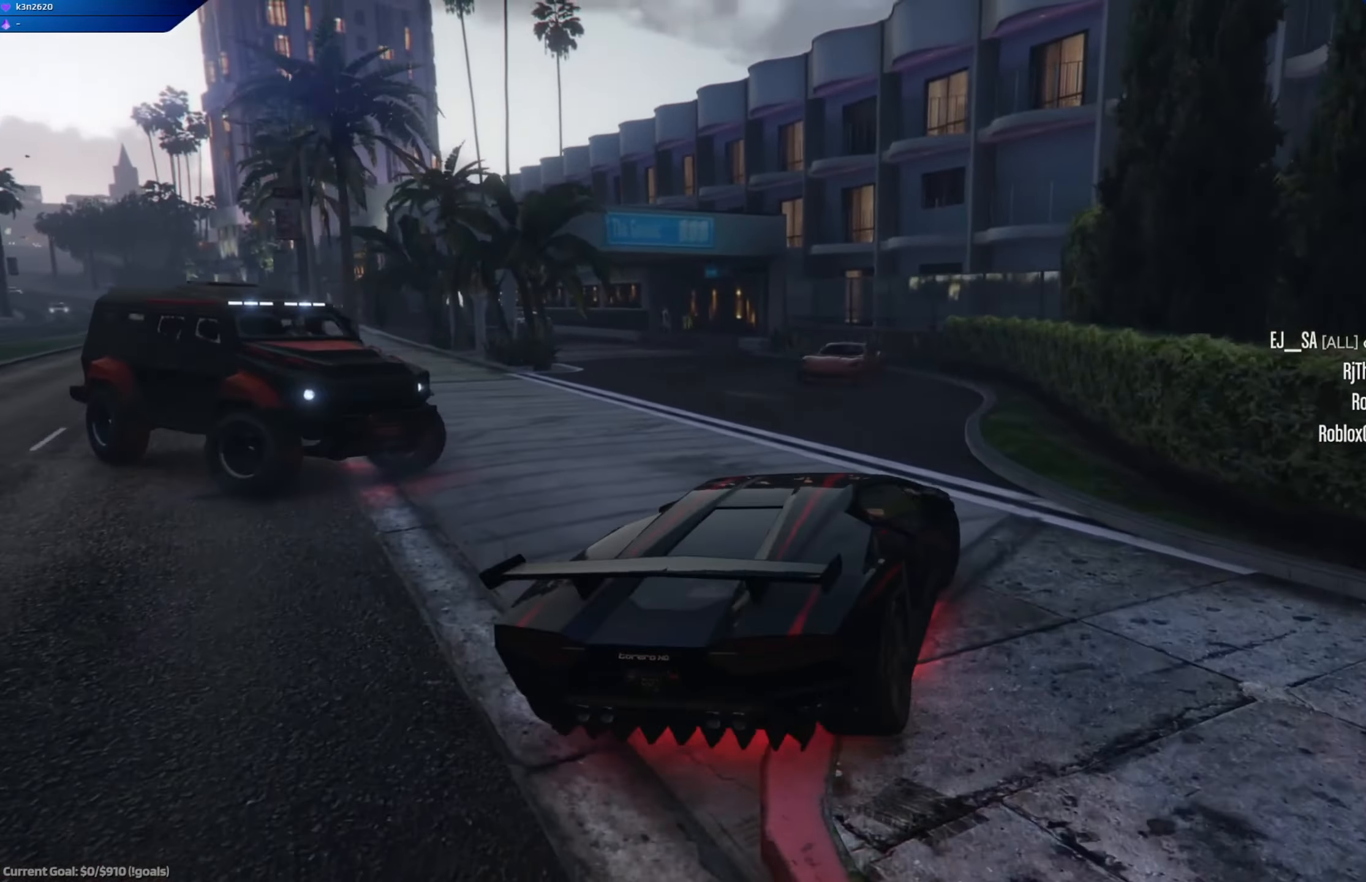
{"buttons": ["R2"], "left_stick": "left", "right_stick": "center", "events": [[16, "L2", "down"], [66, "R2", "down"], [183, "R2", "up"], [200, "L2", "up"], [250, "R2", "down"]]}
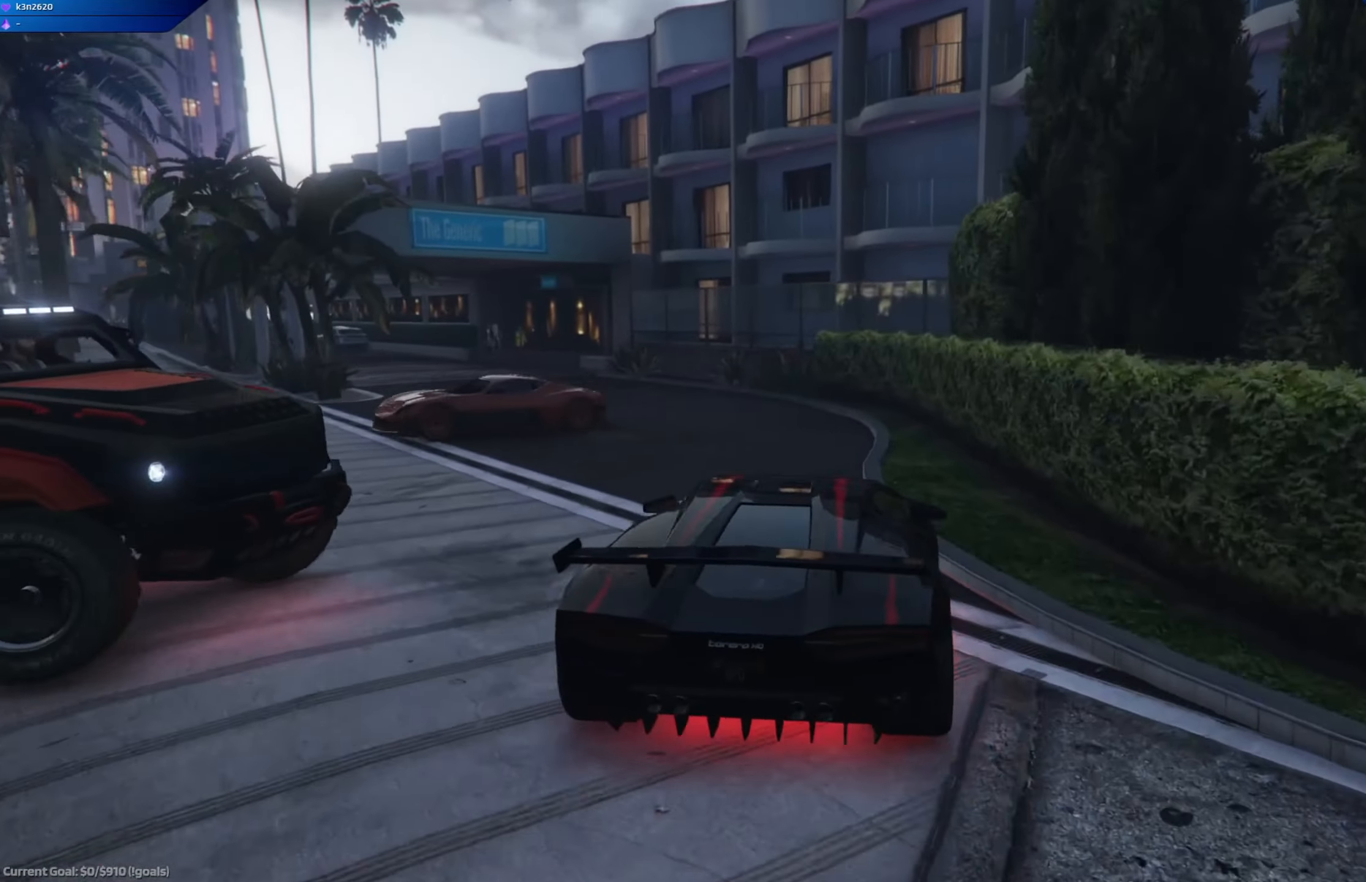
{"buttons": ["R2"], "left_stick": "left", "right_stick": "center", "events": [[217, "left_stick", "center"], [267, "left_stick", "right"], [350, "R2", "up"], [501, "R2", "down"], [501, "left_stick", "left"]]}
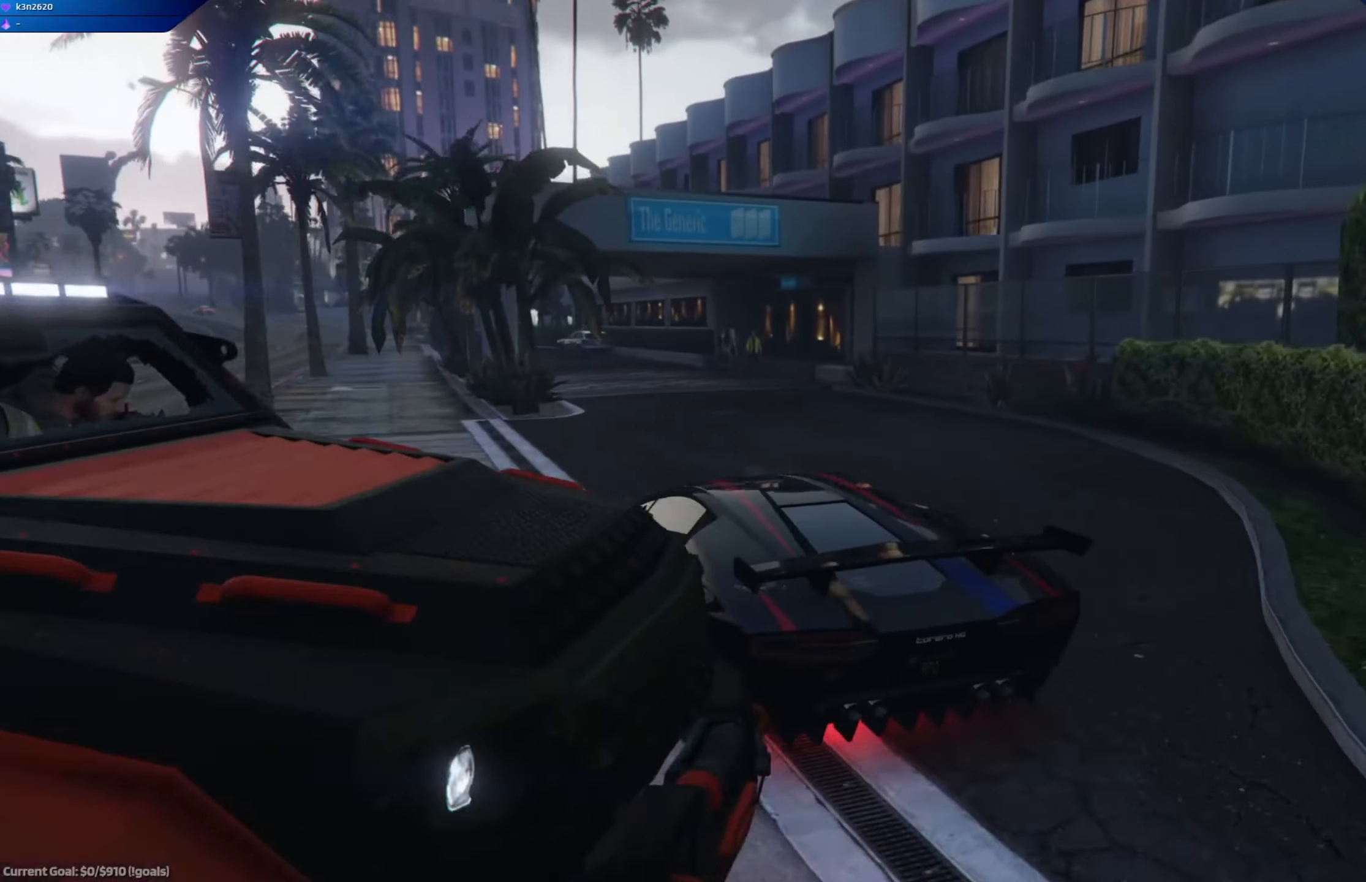
{"buttons": ["R2"], "left_stick": "left", "right_stick": "center", "events": [[166, "R2", "up"], [216, "R2", "down"]]}
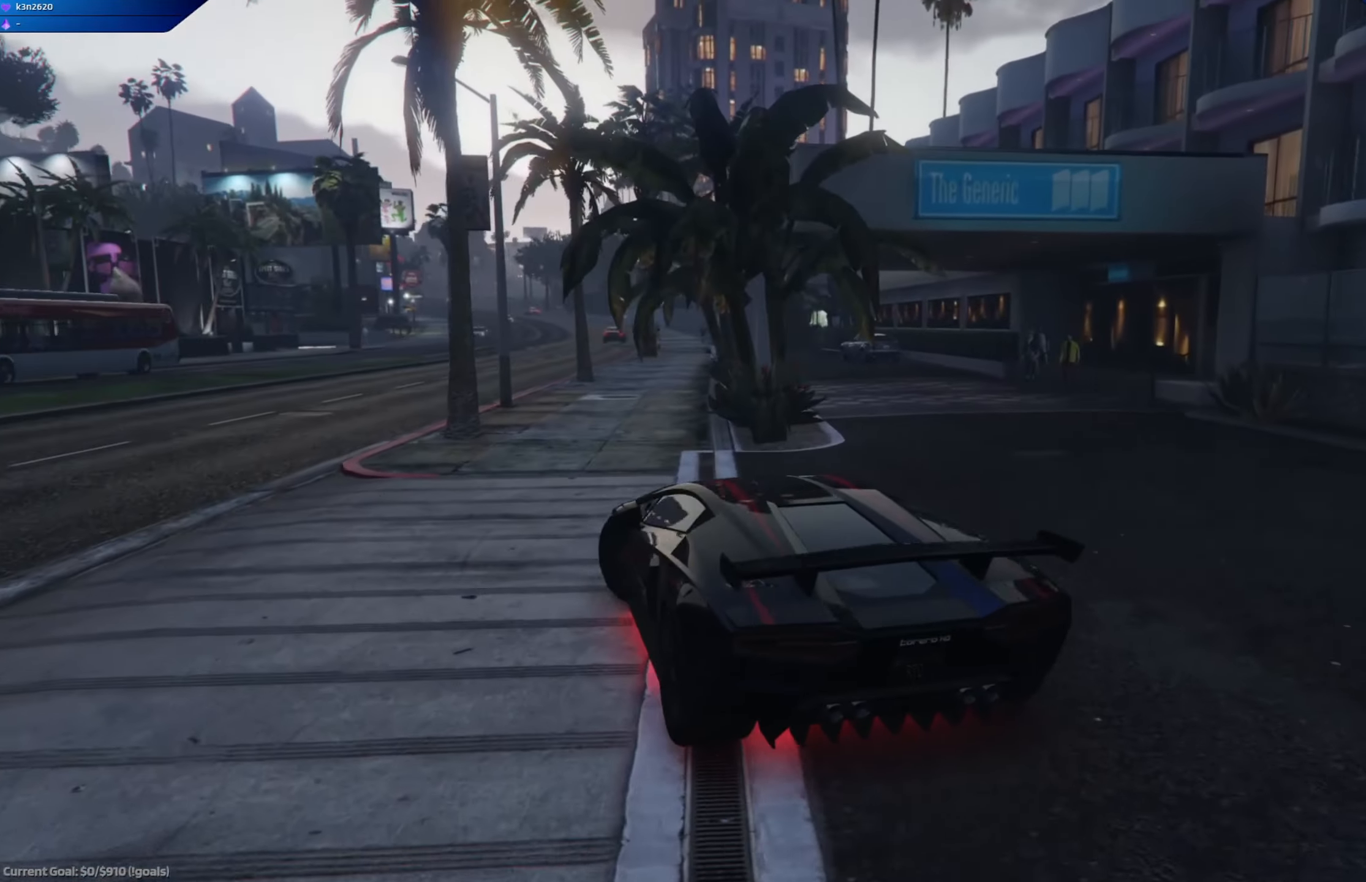
{"buttons": [], "left_stick": "left", "right_stick": "left", "events": [[33, "R2", "up"], [217, "right_stick", "left"]]}
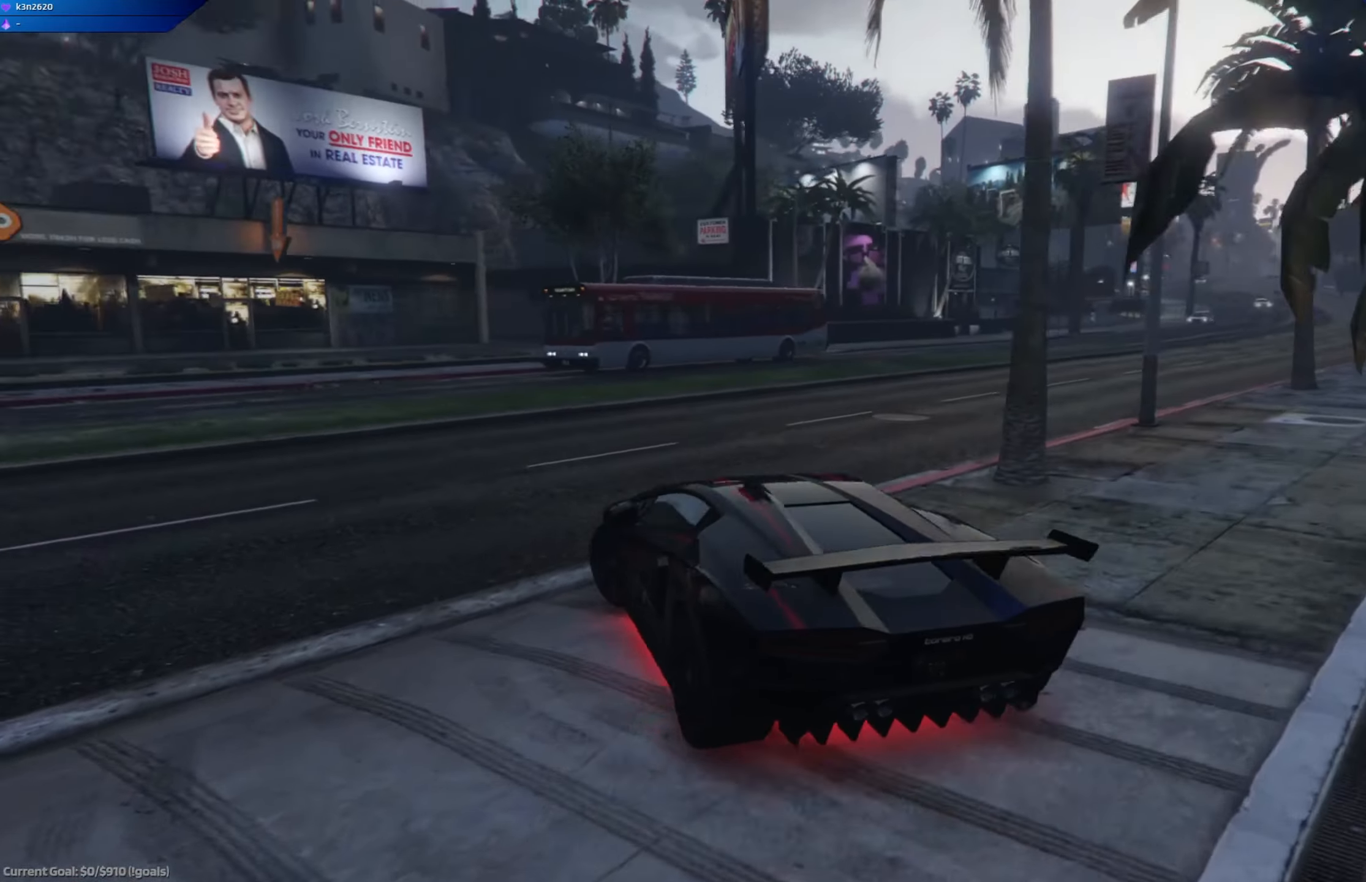
{"buttons": ["R2"], "left_stick": "left", "right_stick": "left", "events": [[383, "R2", "down"]]}
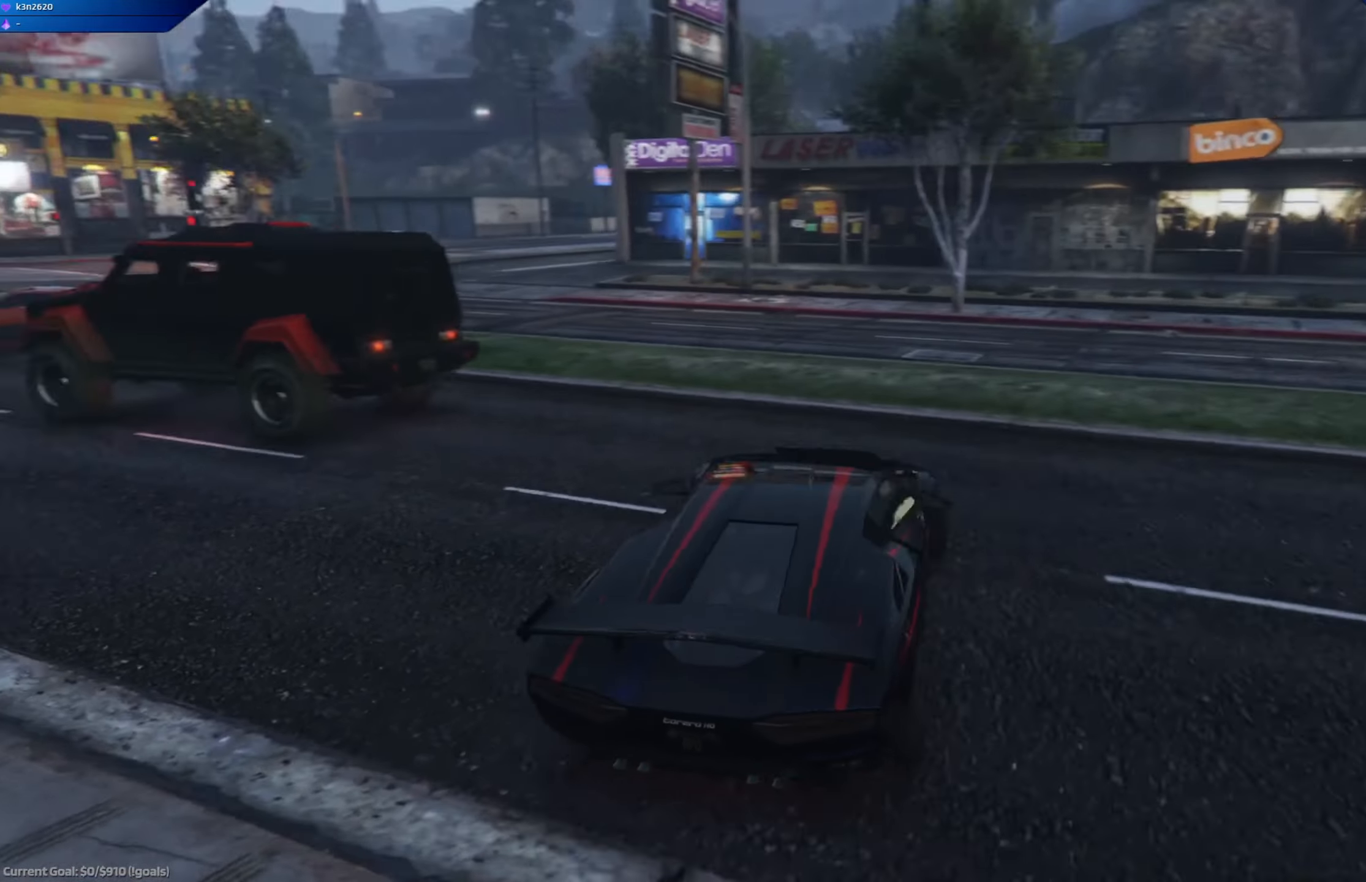
{"buttons": ["R2"], "left_stick": "left", "right_stick": "center", "events": [[200, "R2", "up"], [234, "right_stick", "center"], [350, "left_stick", "right"], [401, "R2", "down"], [501, "left_stick", "left"]]}
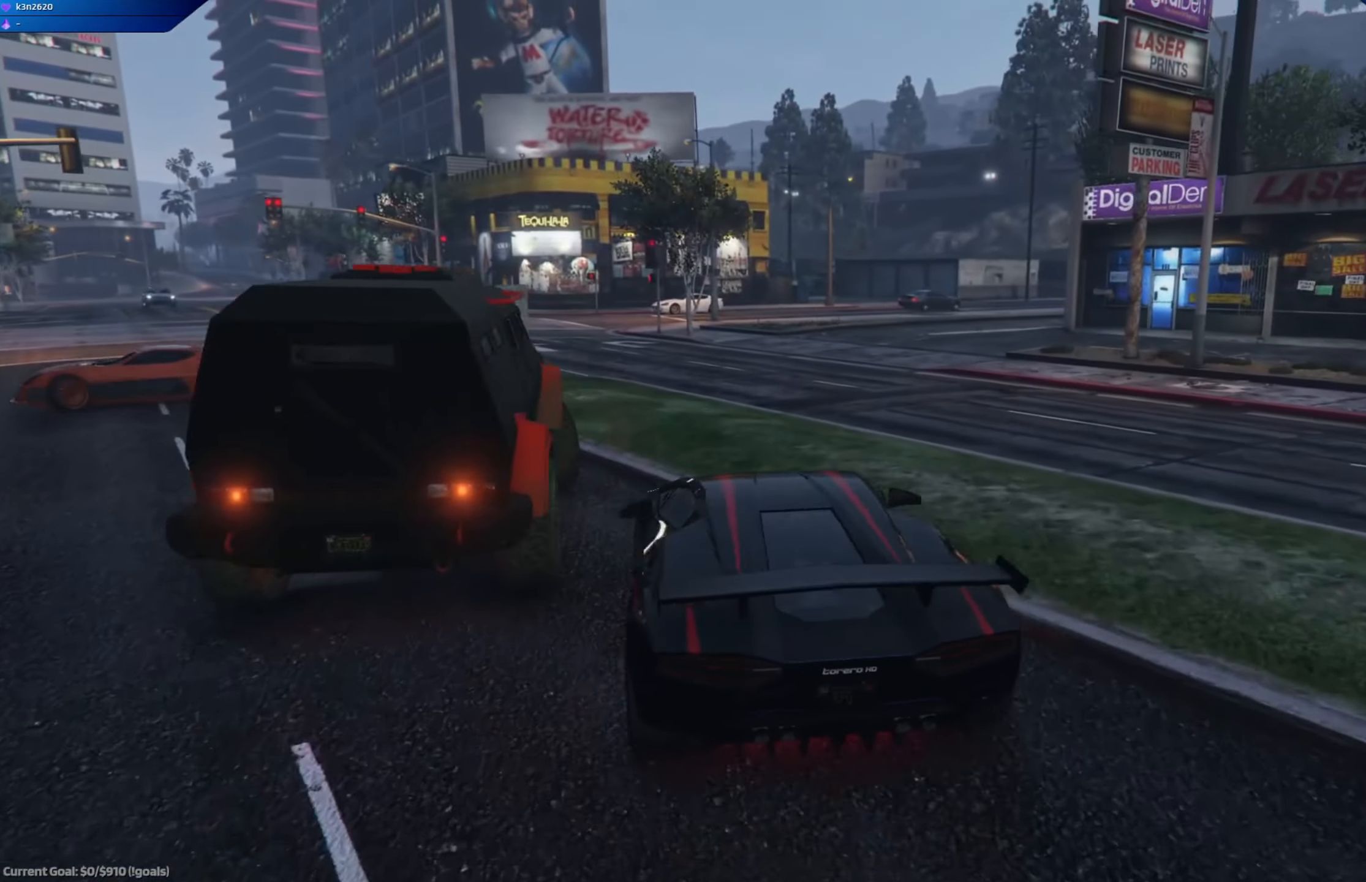
{"buttons": [], "left_stick": "left", "right_stick": "down-left", "events": [[317, "right_stick", "down-left"], [350, "R2", "up"]]}
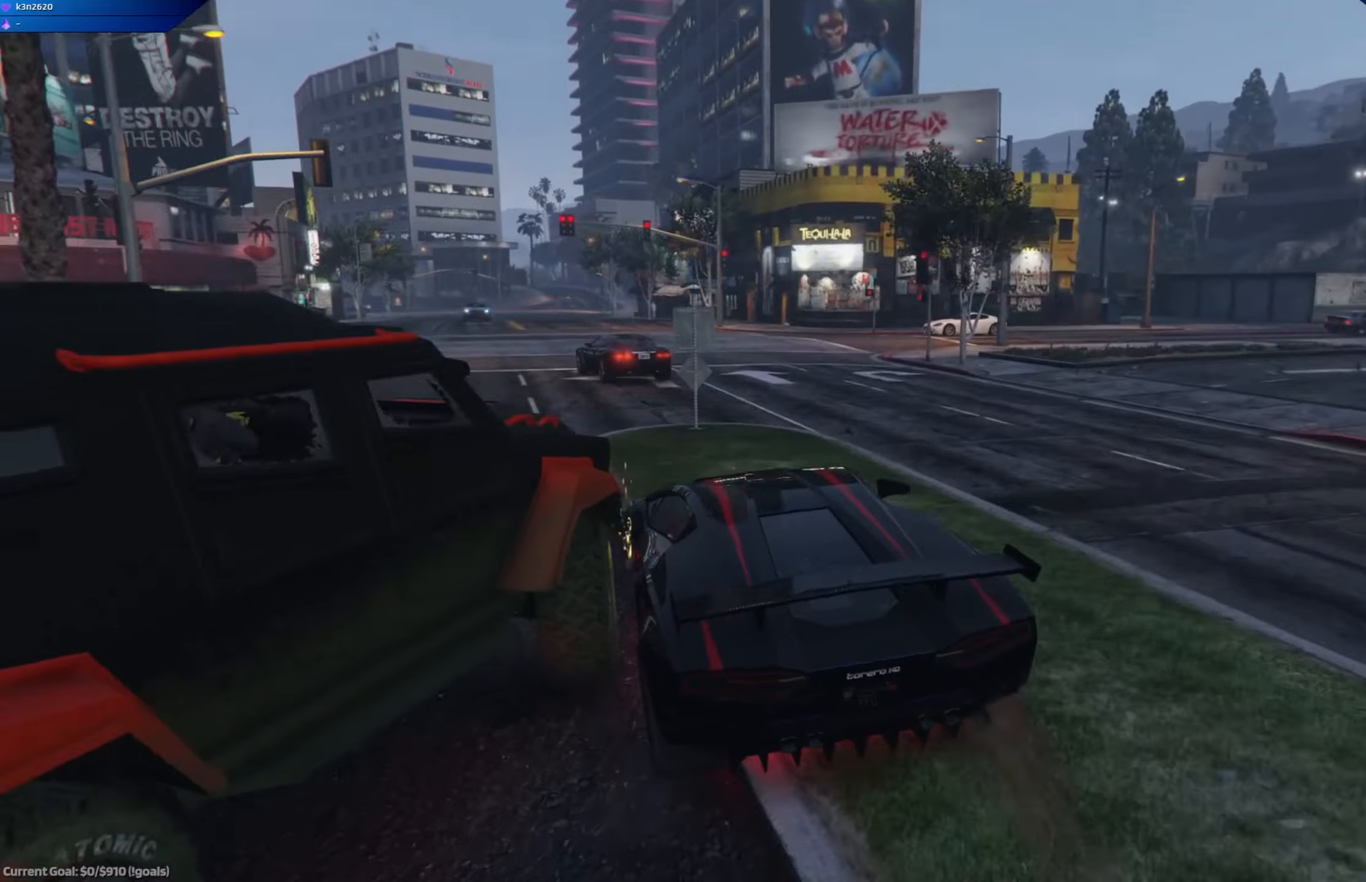
{"buttons": ["L2"], "left_stick": "right", "right_stick": "left", "events": [[417, "L2", "down"], [434, "right_stick", "left"], [451, "left_stick", "right"]]}
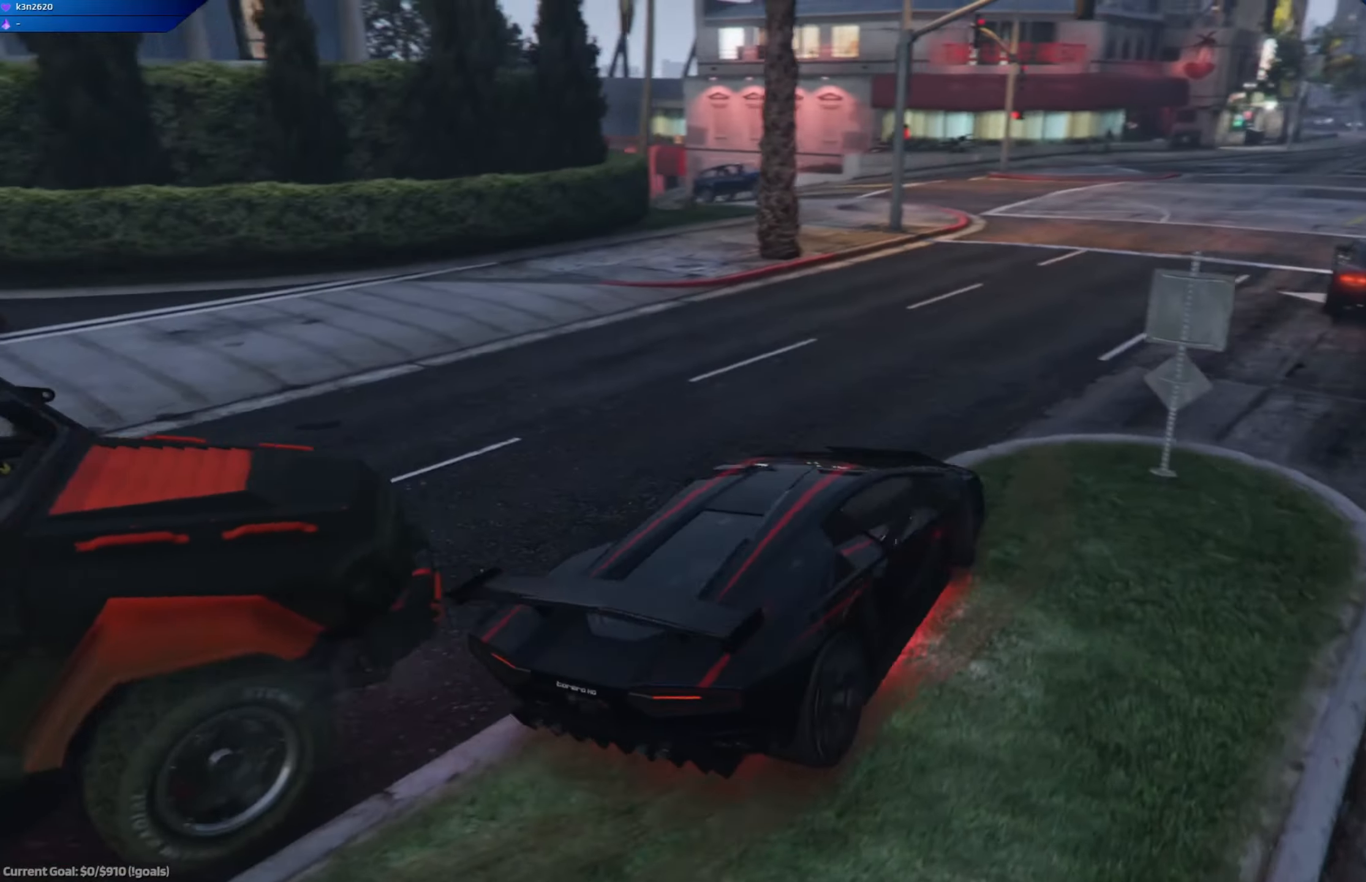
{"buttons": [], "left_stick": "center", "right_stick": "center", "events": [[317, "left_stick", "center"], [417, "L2", "up"], [484, "right_stick", "center"]]}
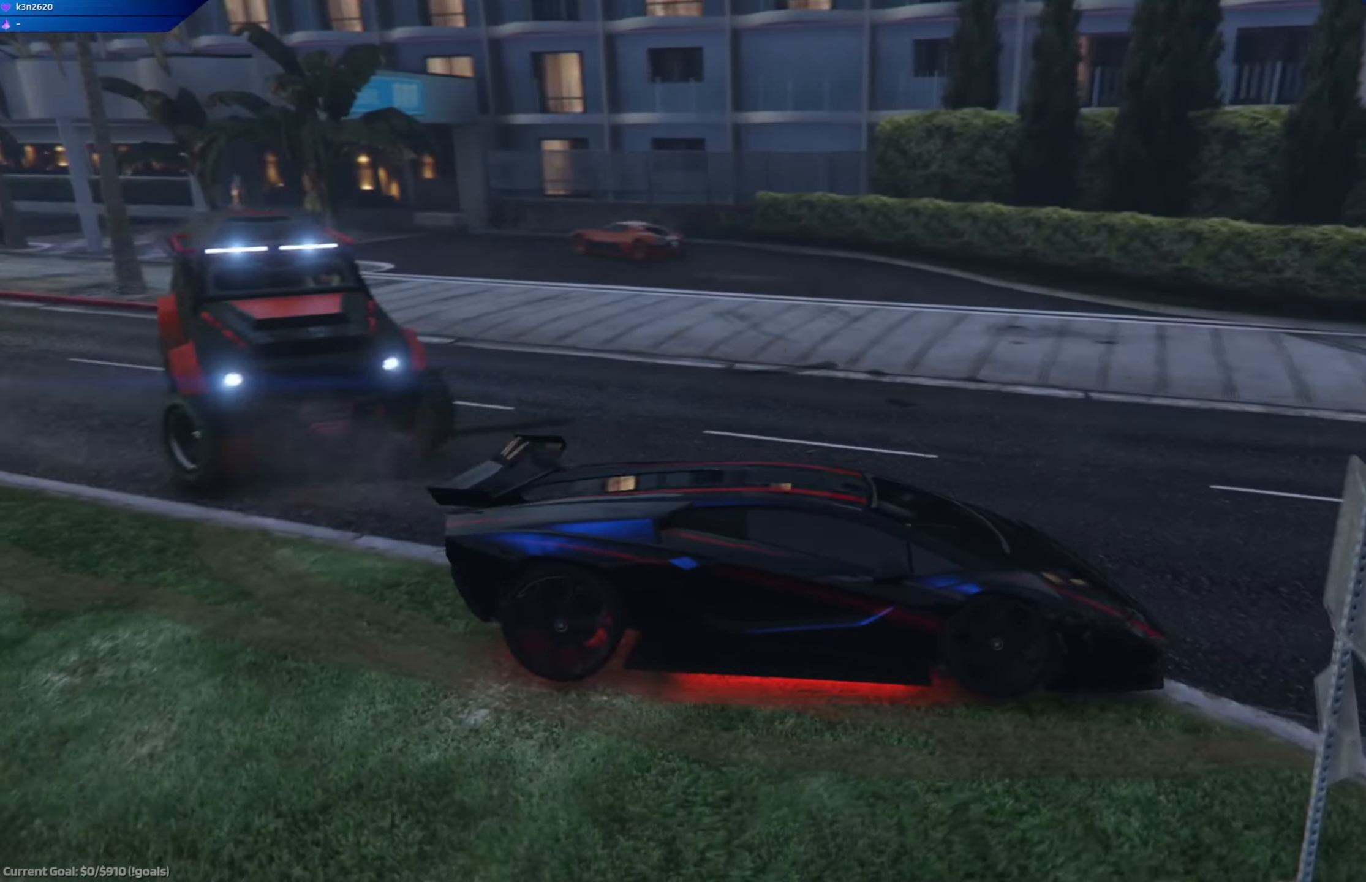
{"buttons": ["L2"], "left_stick": "center", "right_stick": "center", "events": [[334, "L2", "down"]]}
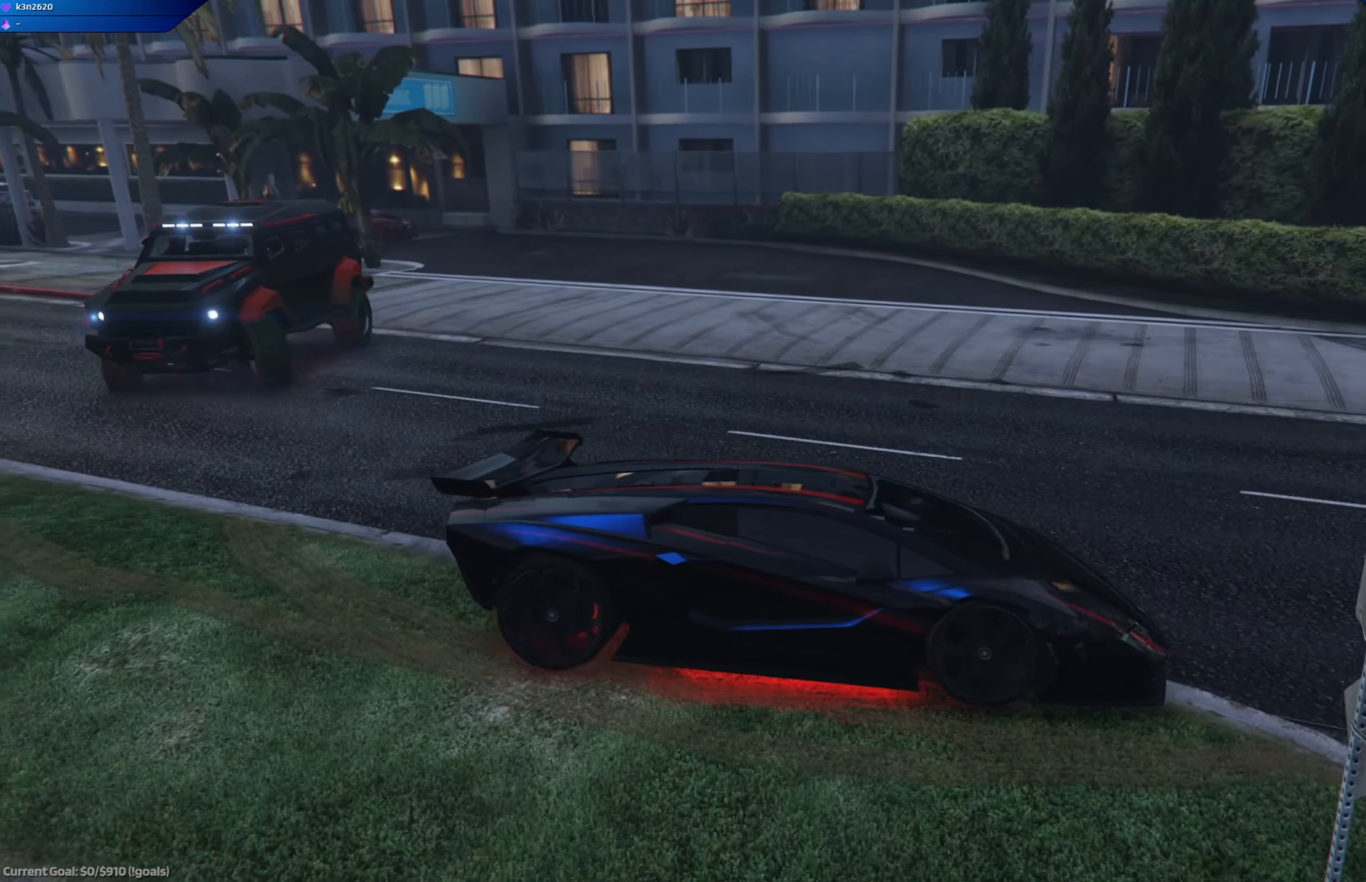
{"buttons": ["L2"], "left_stick": "center", "right_stick": "center", "events": []}
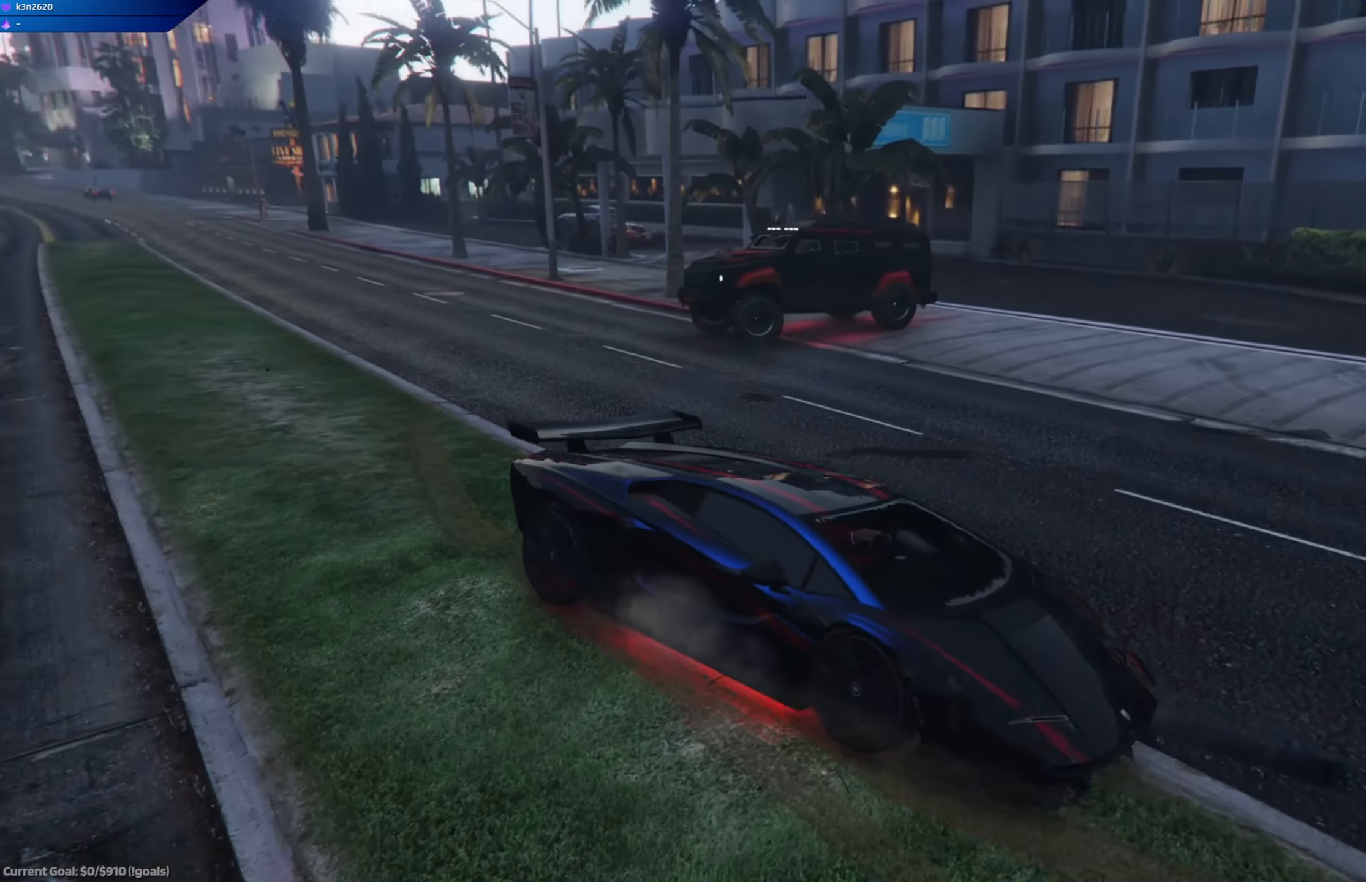
{"buttons": ["L2"], "left_stick": "right", "right_stick": "center", "events": [[100, "left_stick", "right"]]}
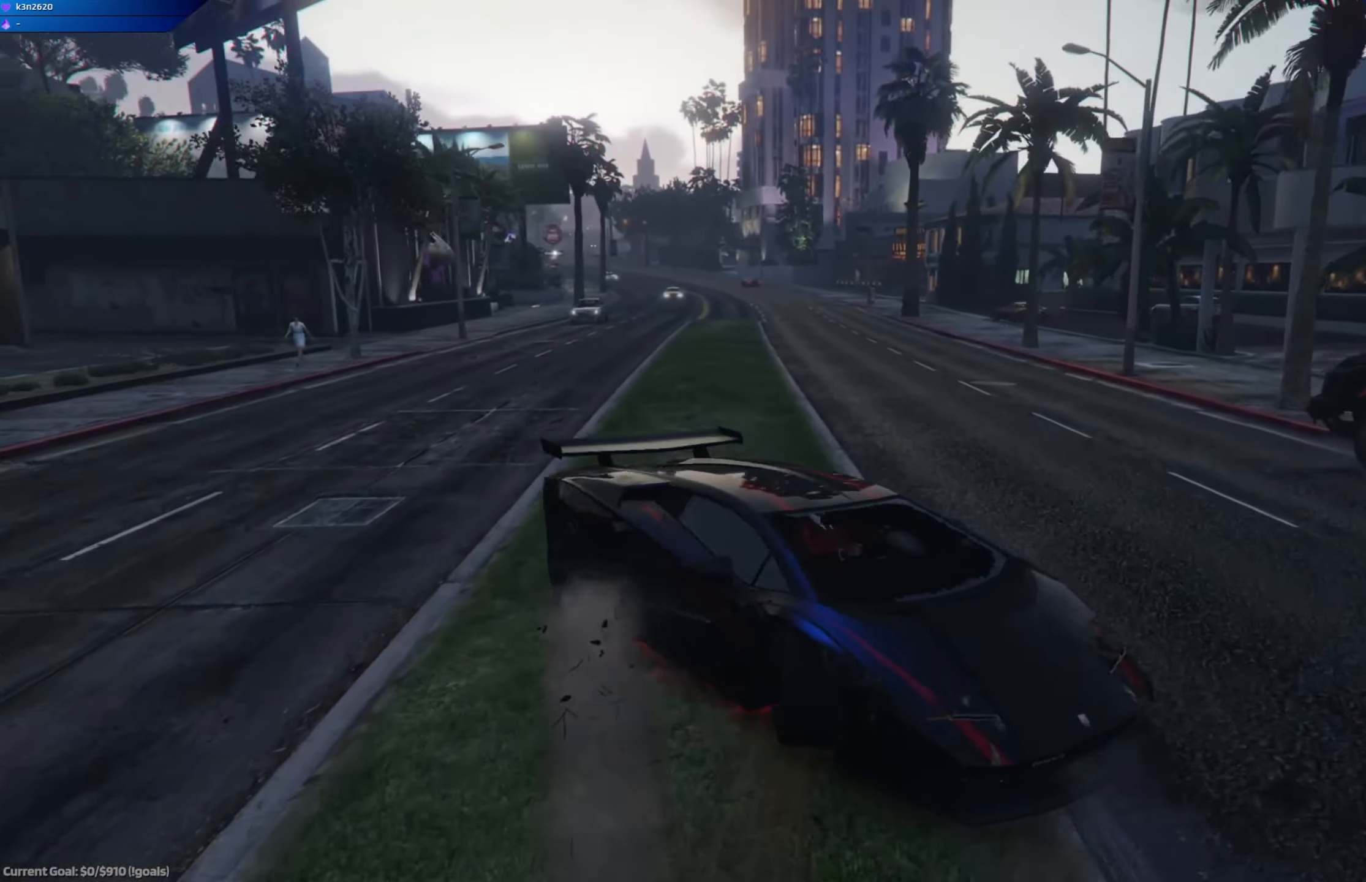
{"buttons": ["R2"], "left_stick": "center", "right_stick": "center", "events": [[283, "R2", "down"], [300, "L2", "up"], [334, "left_stick", "left"], [450, "left_stick", "center"]]}
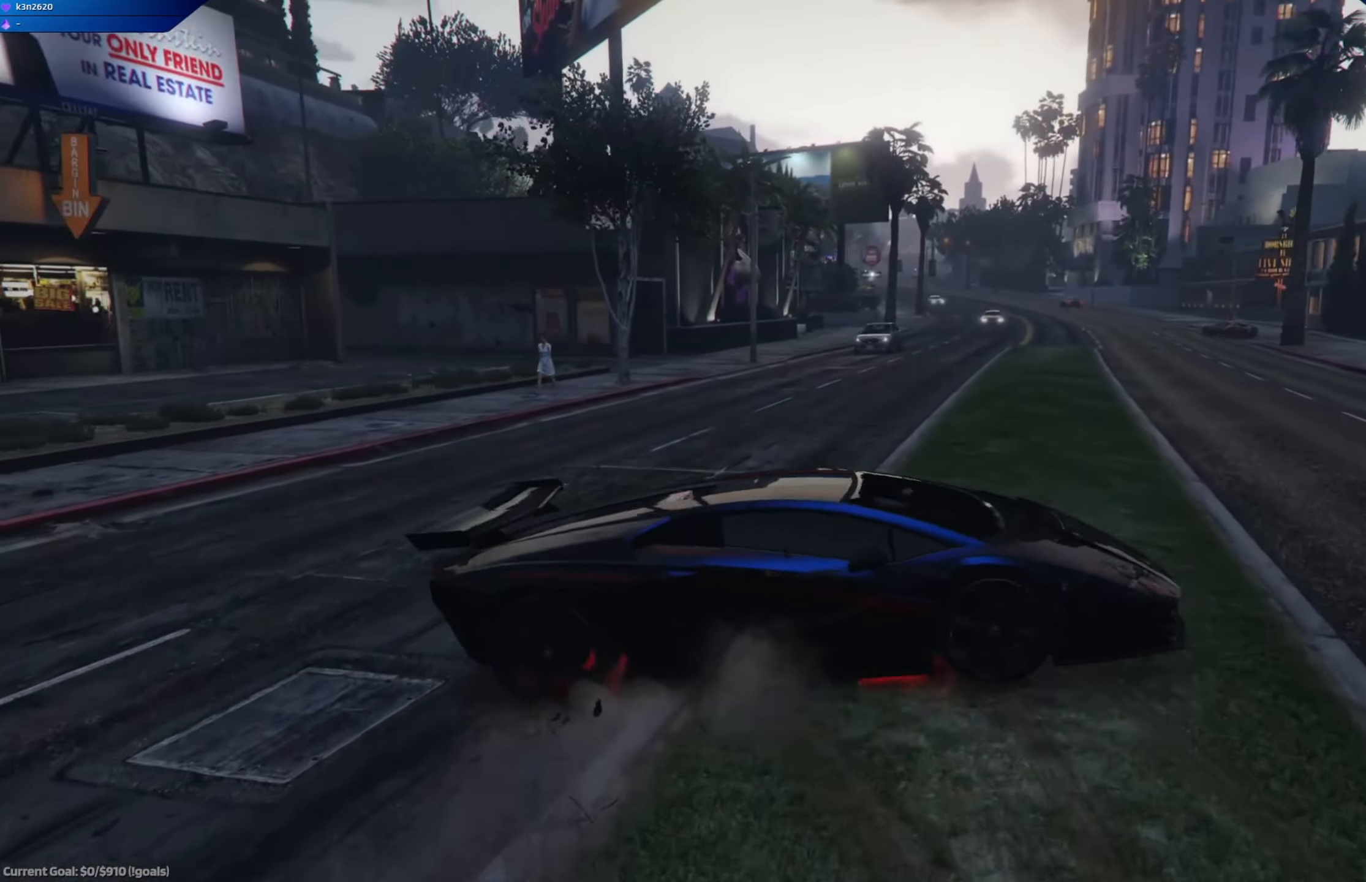
{"buttons": ["R2"], "left_stick": "center", "right_stick": "center", "events": [[134, "left_stick", "right"], [451, "left_stick", "center"]]}
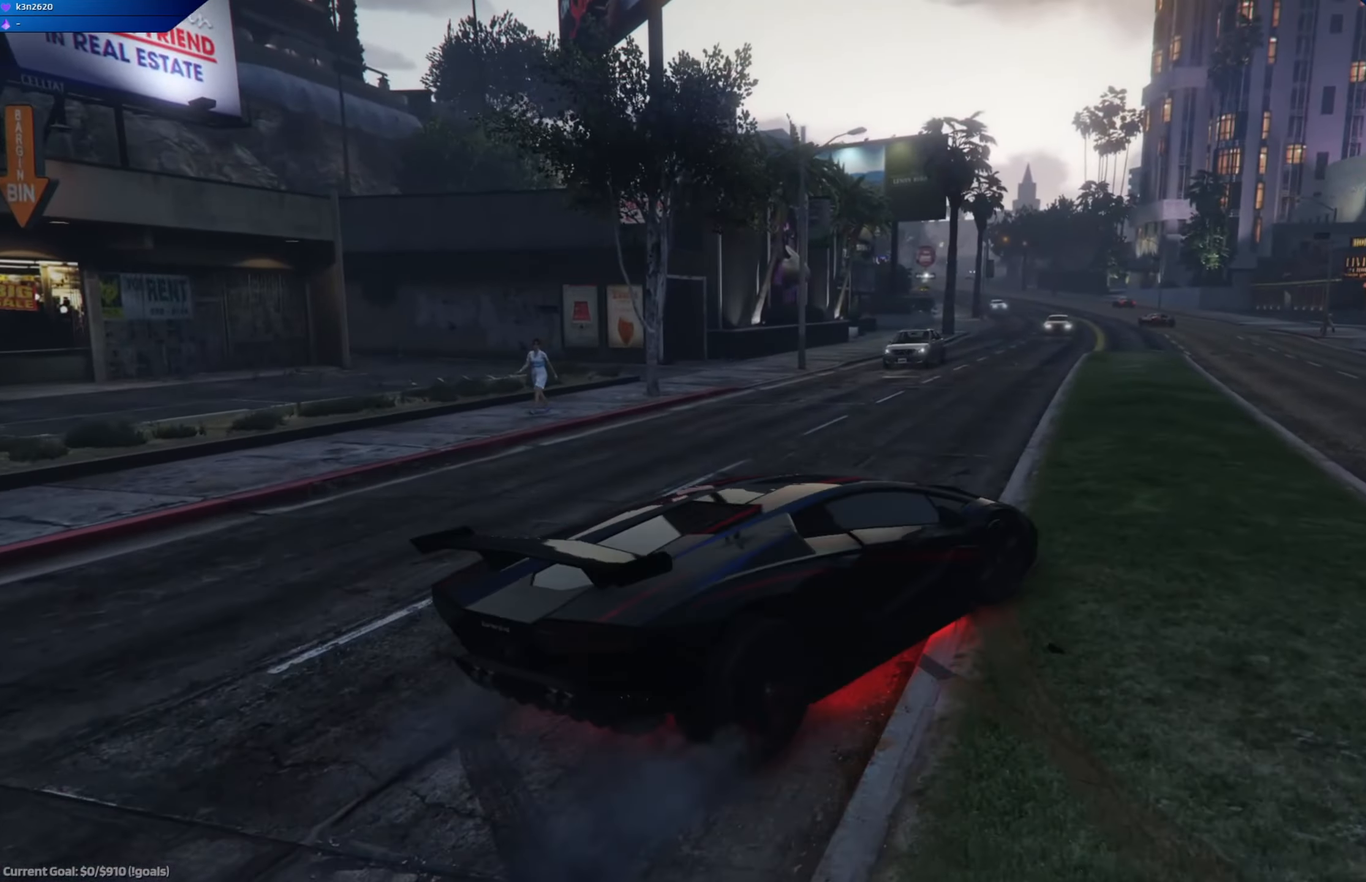
{"buttons": ["R2"], "left_stick": "center", "right_stick": "center", "events": [[183, "left_stick", "right"], [267, "left_stick", "center"]]}
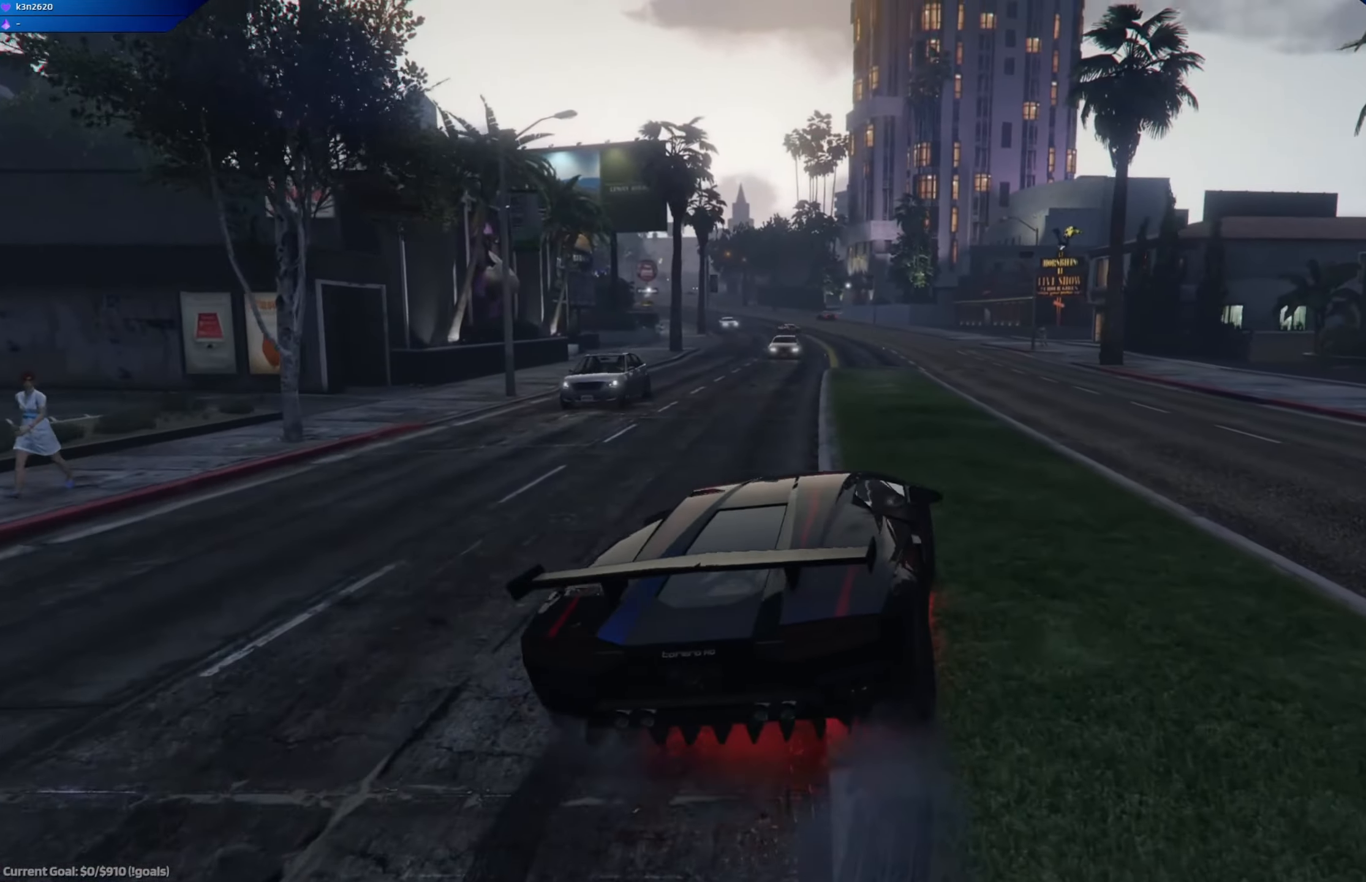
{"buttons": ["R2"], "left_stick": "center", "right_stick": "center", "events": [[100, "left_stick", "left"], [200, "left_stick", "center"]]}
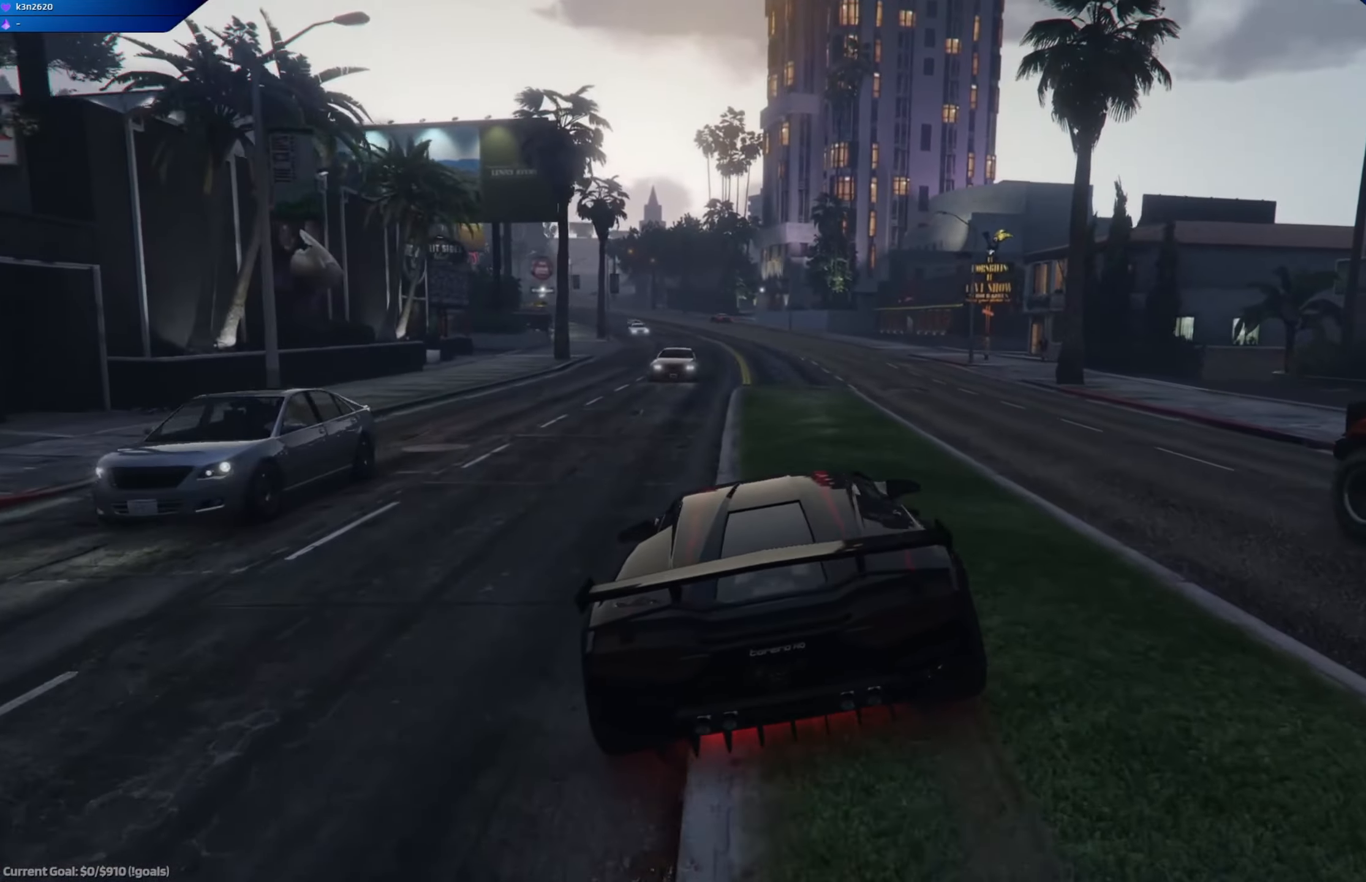
{"buttons": ["R2"], "left_stick": "center", "right_stick": "center", "events": [[17, "left_stick", "right"], [150, "left_stick", "center"], [317, "left_stick", "left"], [434, "left_stick", "center"]]}
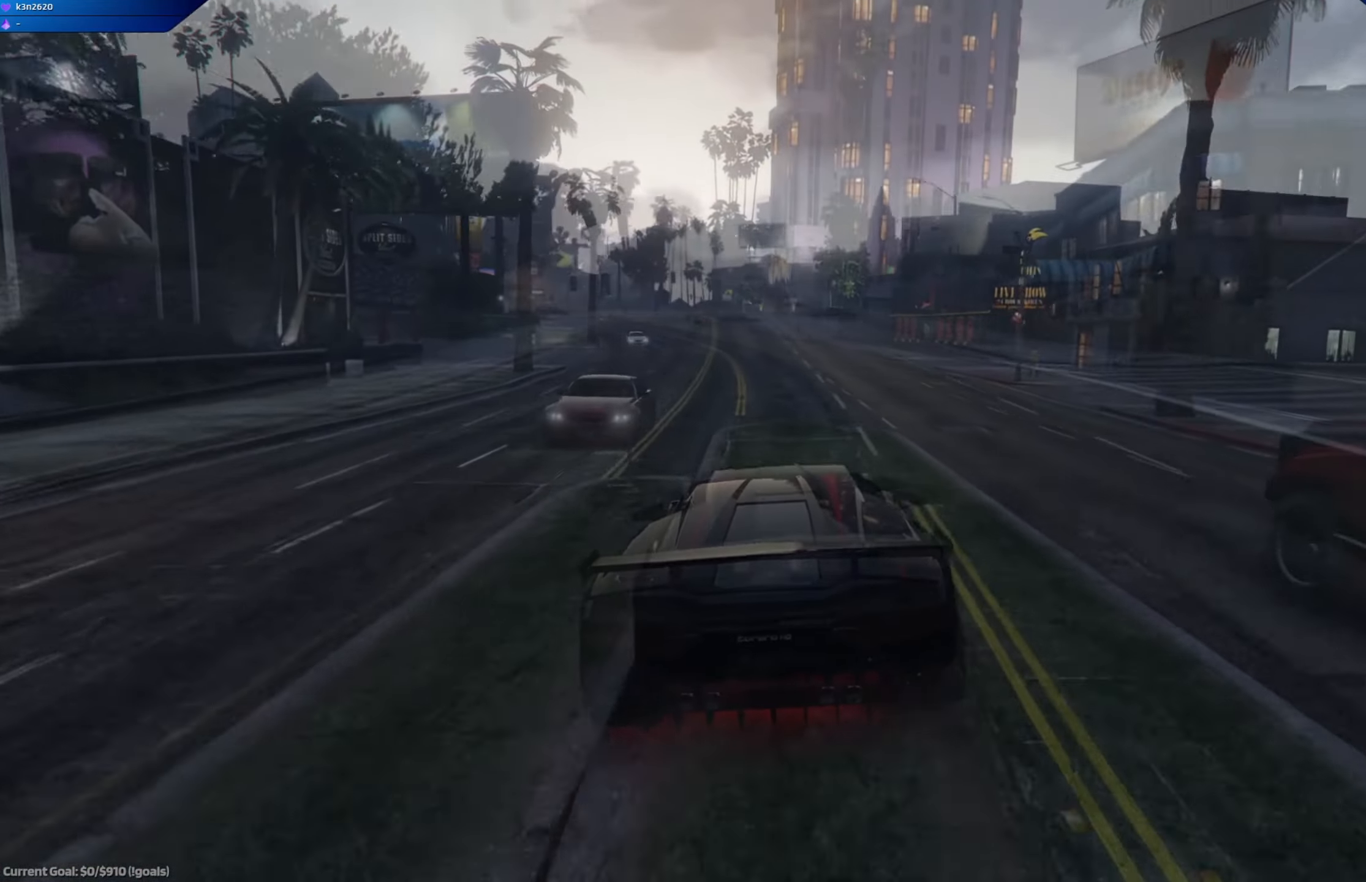
{"buttons": ["L2"], "left_stick": "left", "right_stick": "center", "events": [[217, "left_stick", "left"], [400, "R2", "up"], [500, "L2", "down"]]}
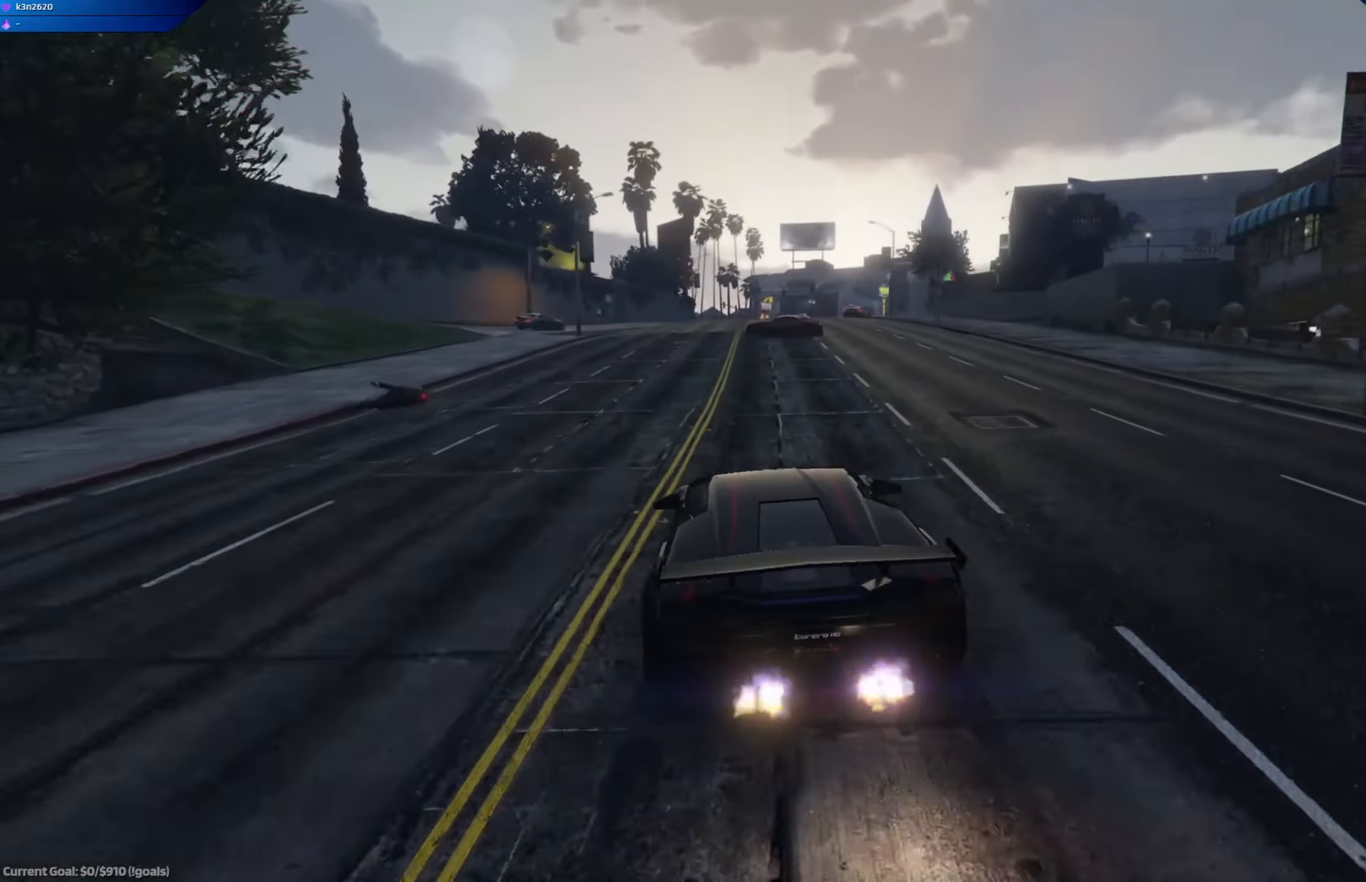
{"buttons": ["L2"], "left_stick": "left", "right_stick": "center", "events": []}
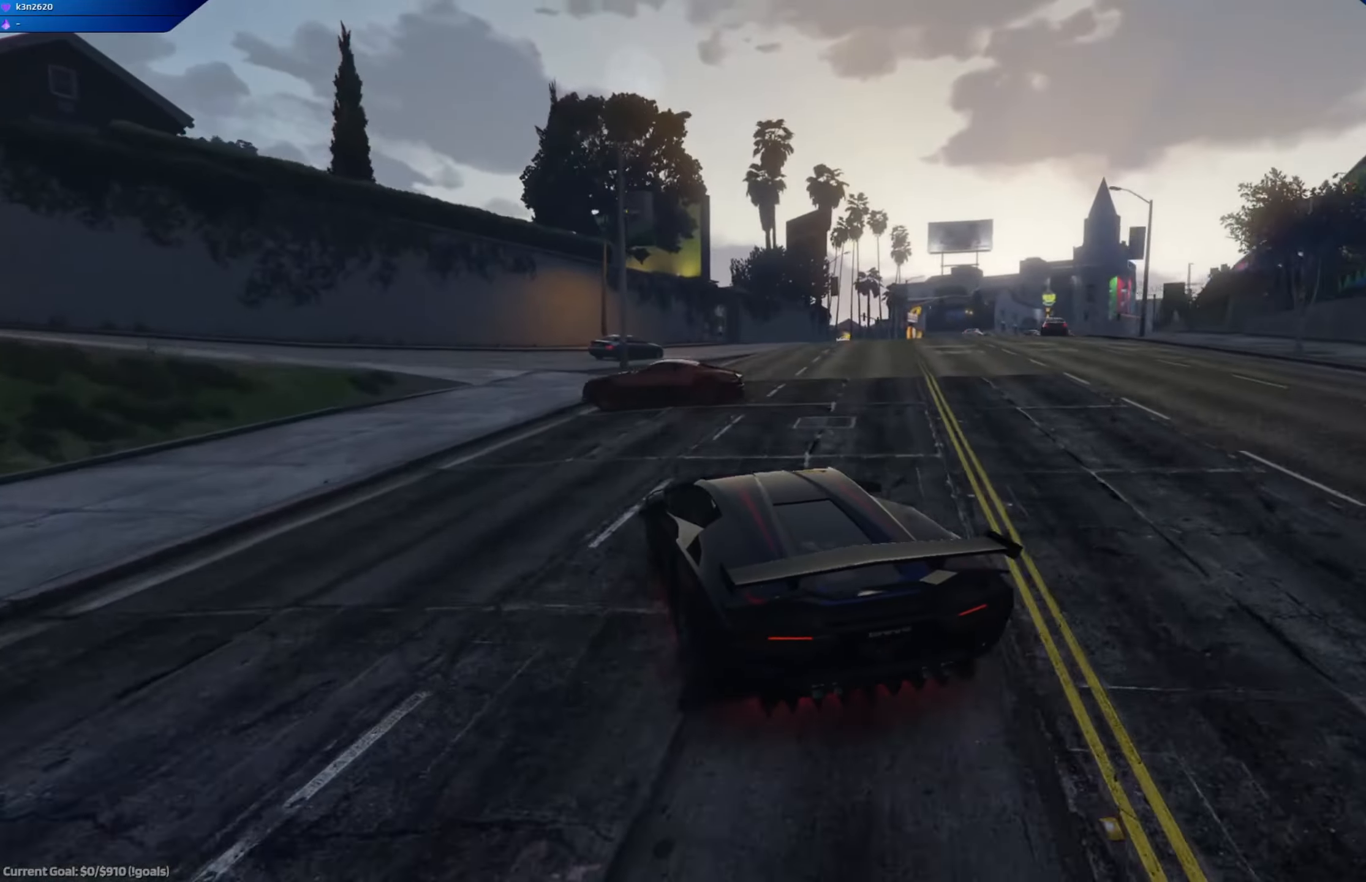
{"buttons": ["L2"], "left_stick": "left", "right_stick": "center", "events": []}
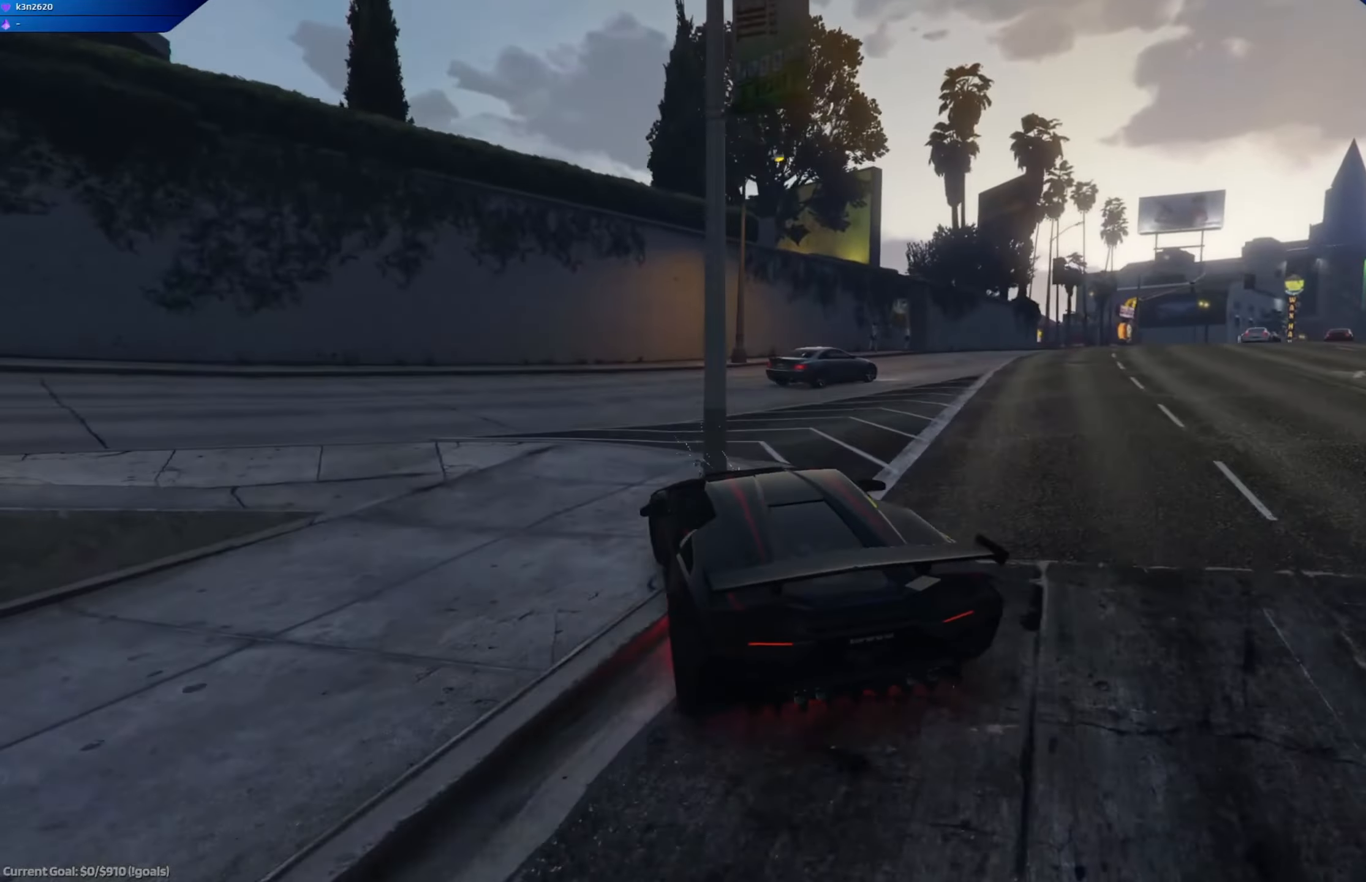
{"buttons": ["L2"], "left_stick": "left", "right_stick": "left", "events": [[34, "right_stick", "left"]]}
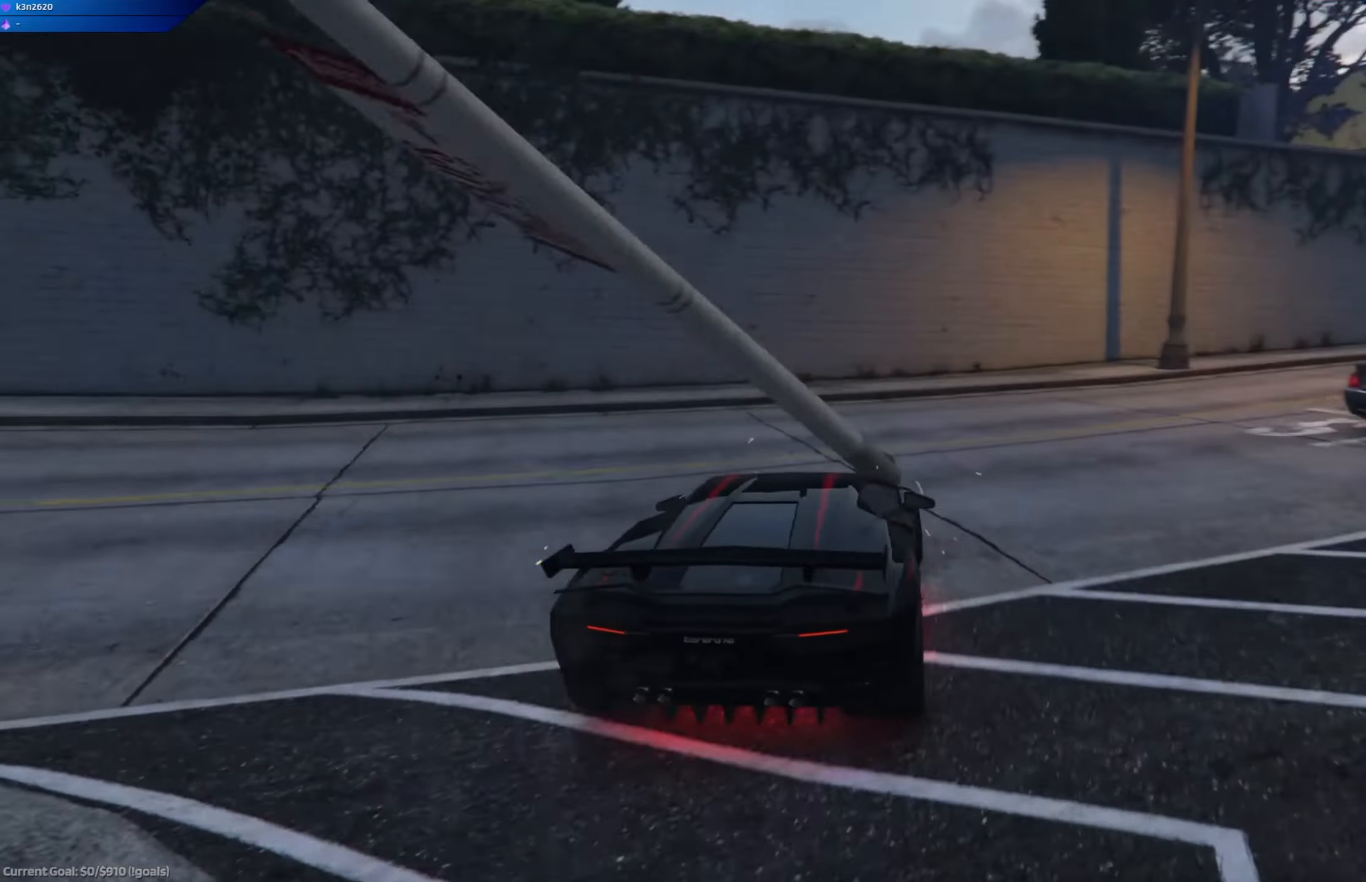
{"buttons": ["L2"], "left_stick": "left", "right_stick": "left", "events": []}
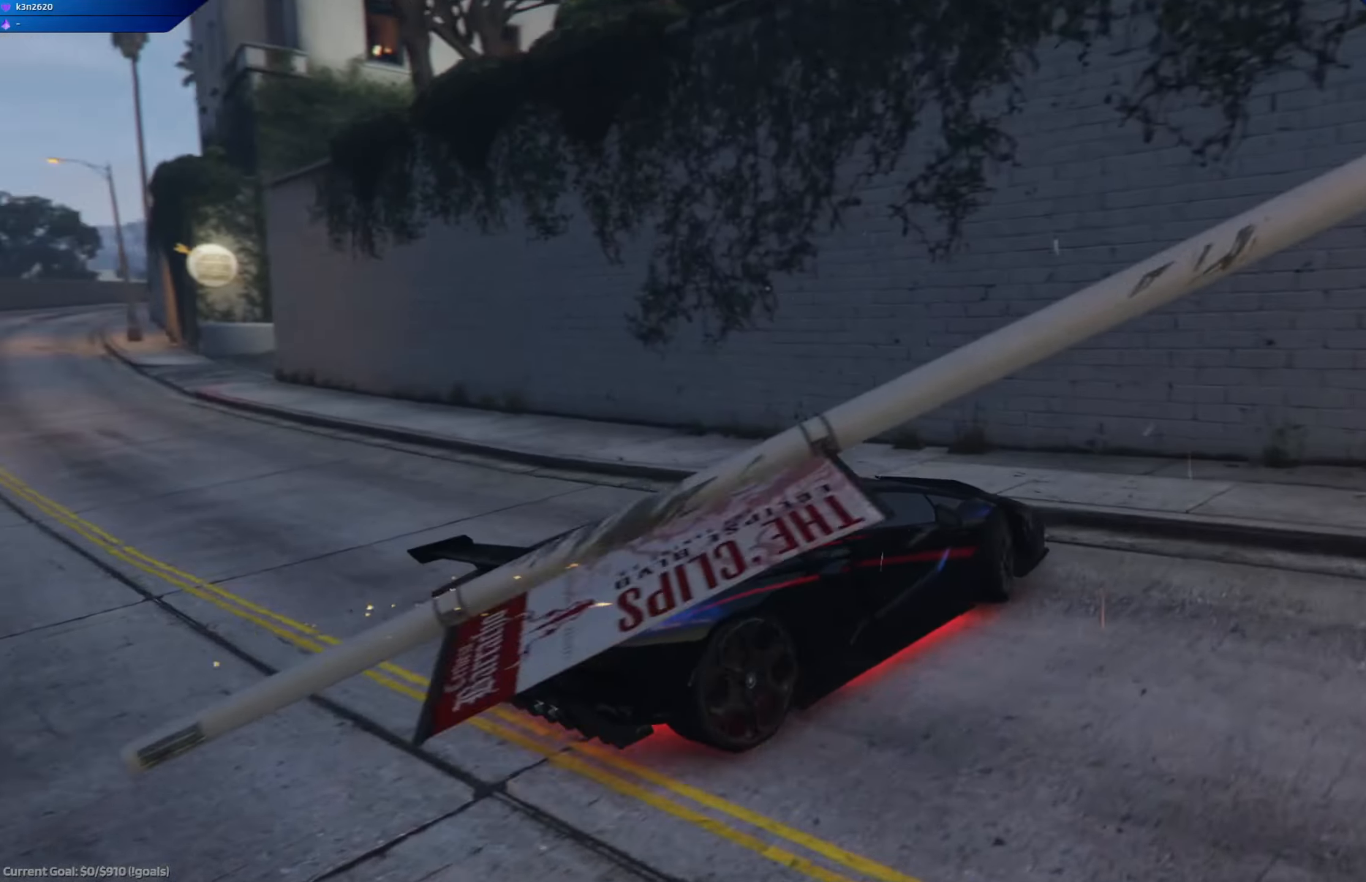
{"buttons": ["R2"], "left_stick": "left", "right_stick": "left", "events": [[17, "L2", "up"], [501, "R2", "down"]]}
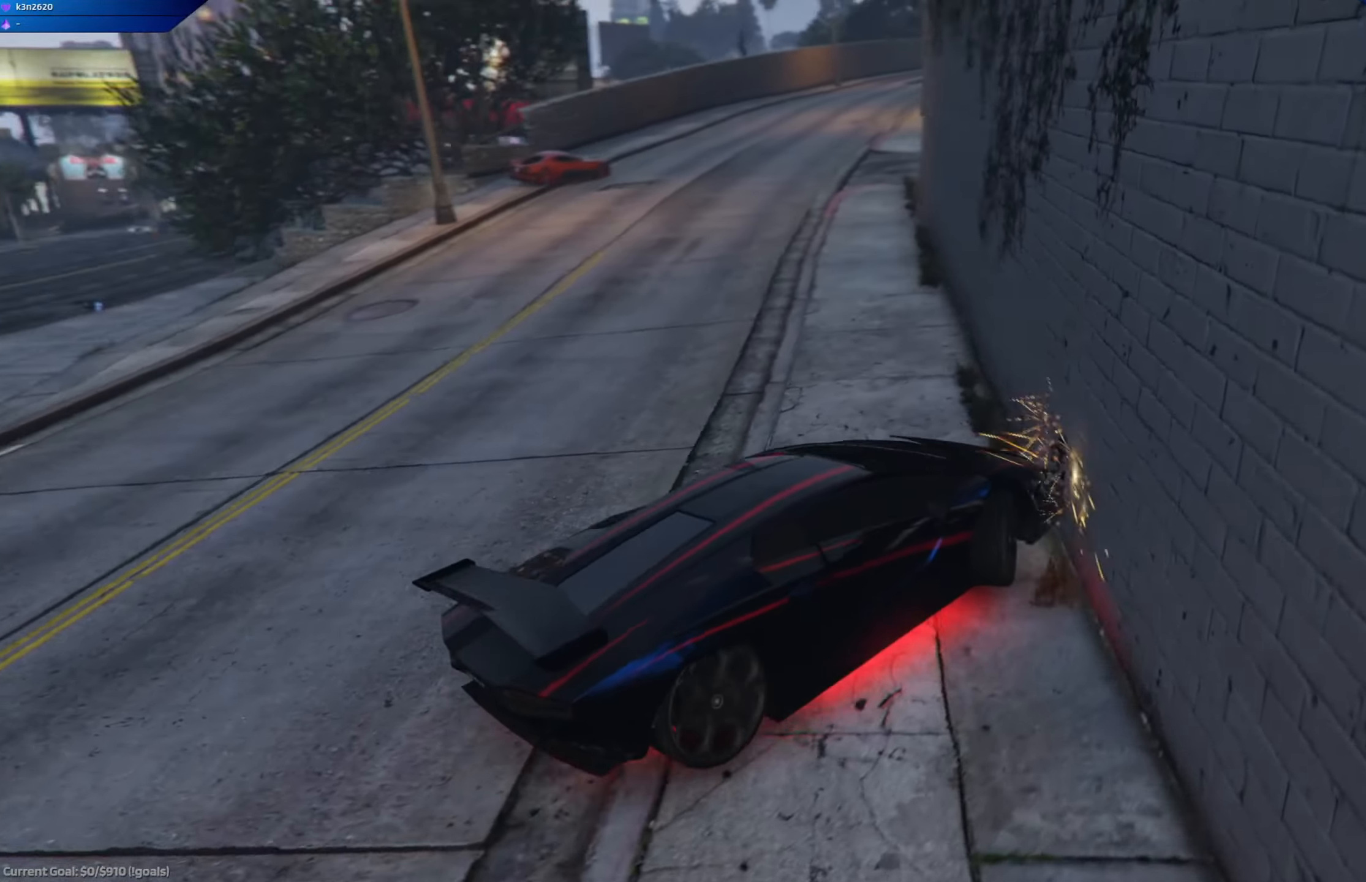
{"buttons": ["R2"], "left_stick": "down-right", "right_stick": "center", "events": [[133, "right_stick", "center"], [367, "left_stick", "center"], [434, "left_stick", "down-right"]]}